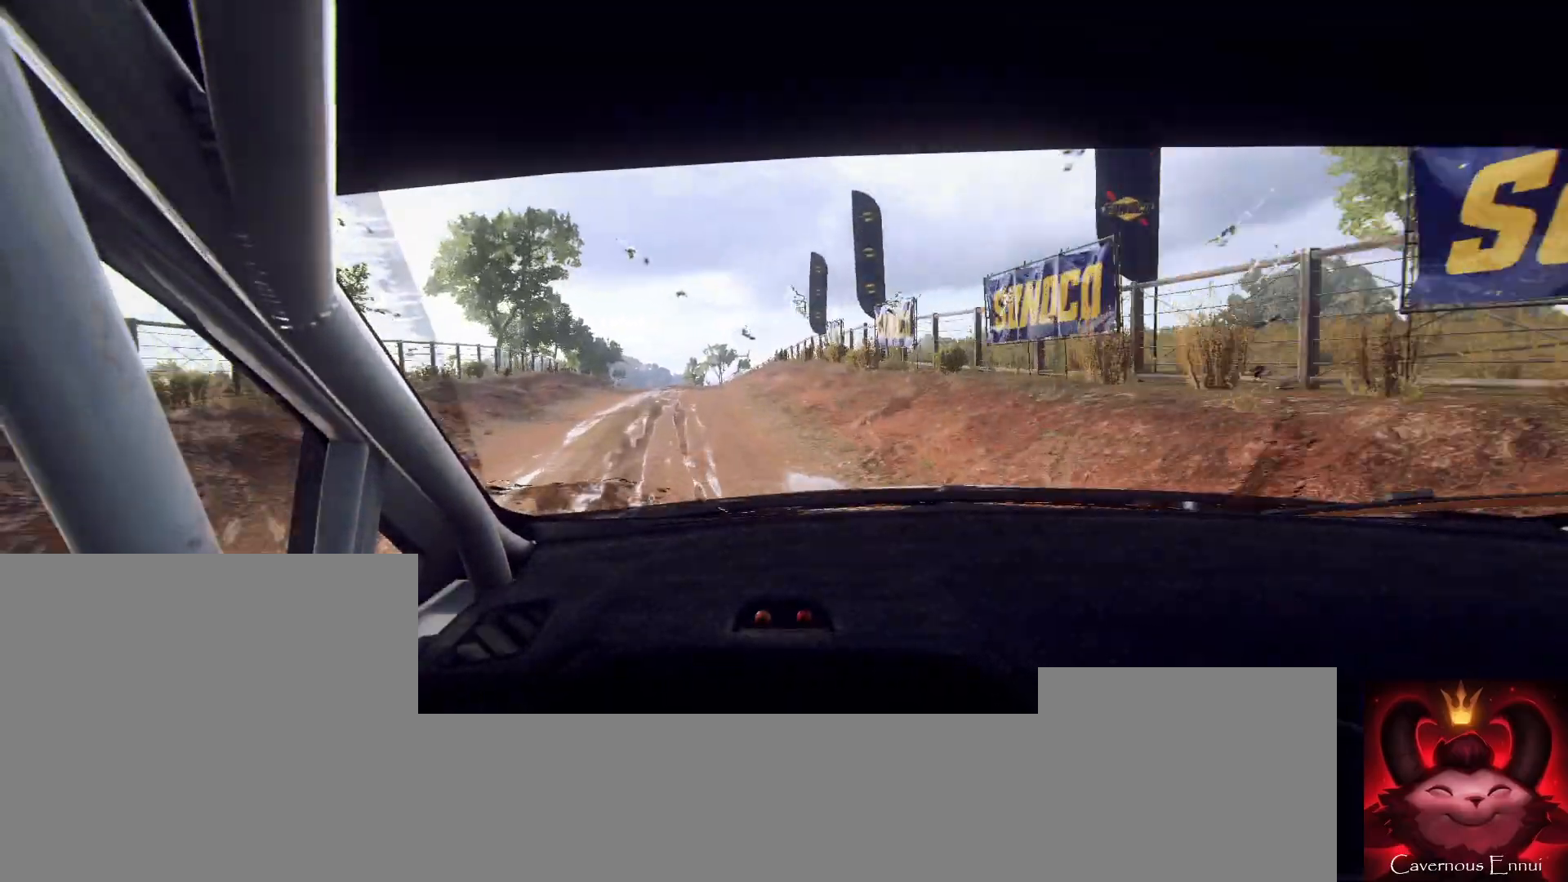
Gameplay with a controller (Xbox layout); each line is a JSON object with the inputs held at the frame after it. "events" lists button and stick changes between this image and that frame as [ms after this image, input, new state], when the widget could be followed in between.
{"buttons": [], "left_stick": "right", "right_stick": "up", "events": [[67, "left_stick", "left"], [100, "right_stick", "up"], [200, "left_stick", "center"], [267, "right_stick", "center"], [400, "left_stick", "right"], [467, "right_stick", "up"]]}
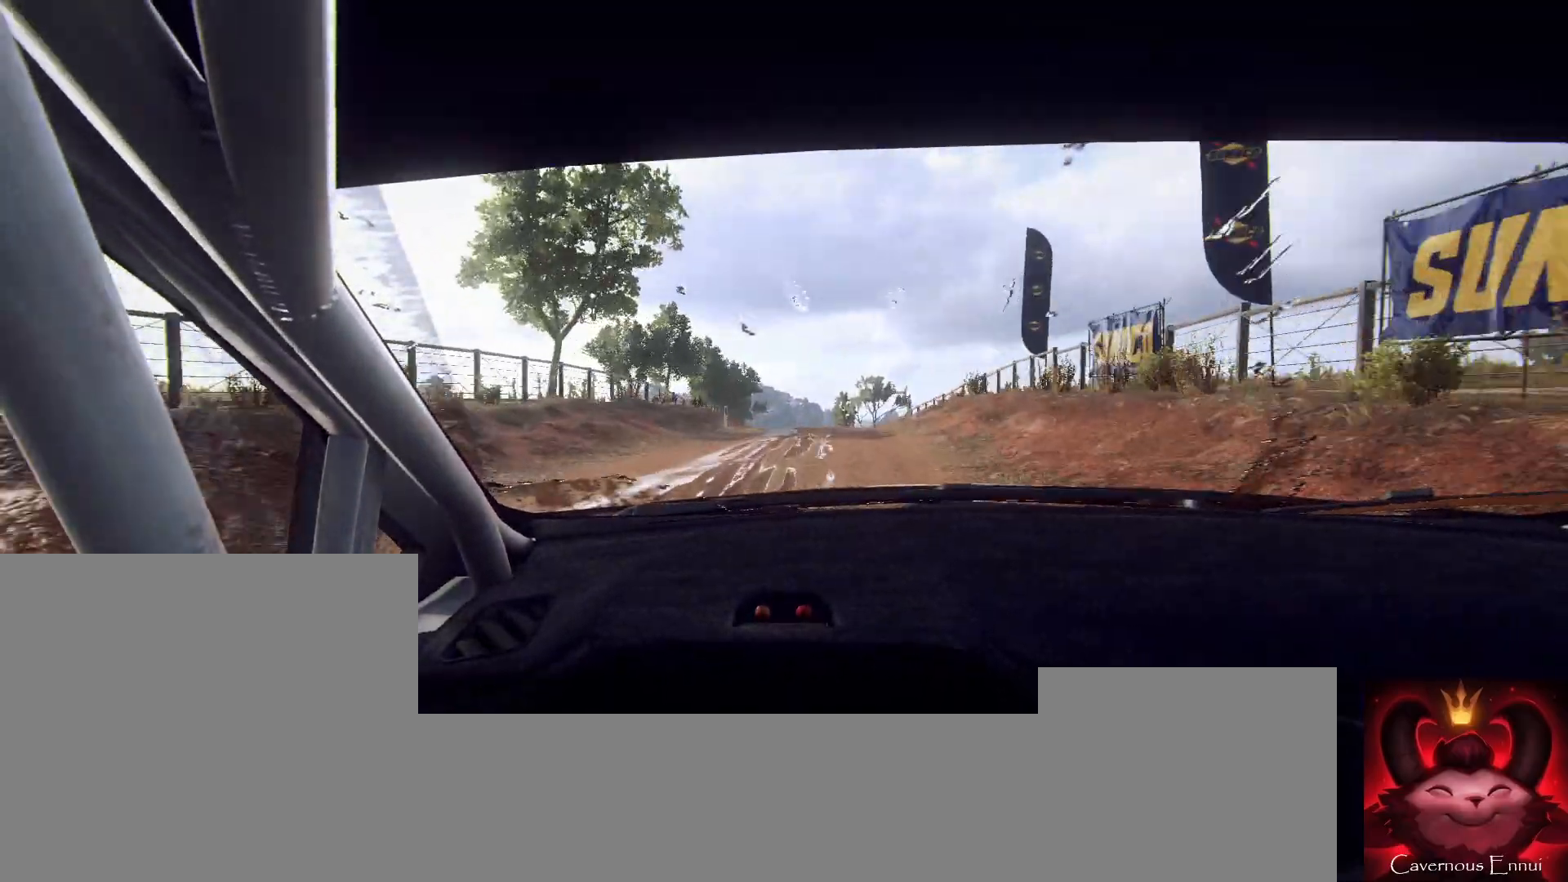
{"buttons": [], "left_stick": "down-left", "right_stick": "up", "events": [[133, "left_stick", "center"], [333, "left_stick", "down-left"]]}
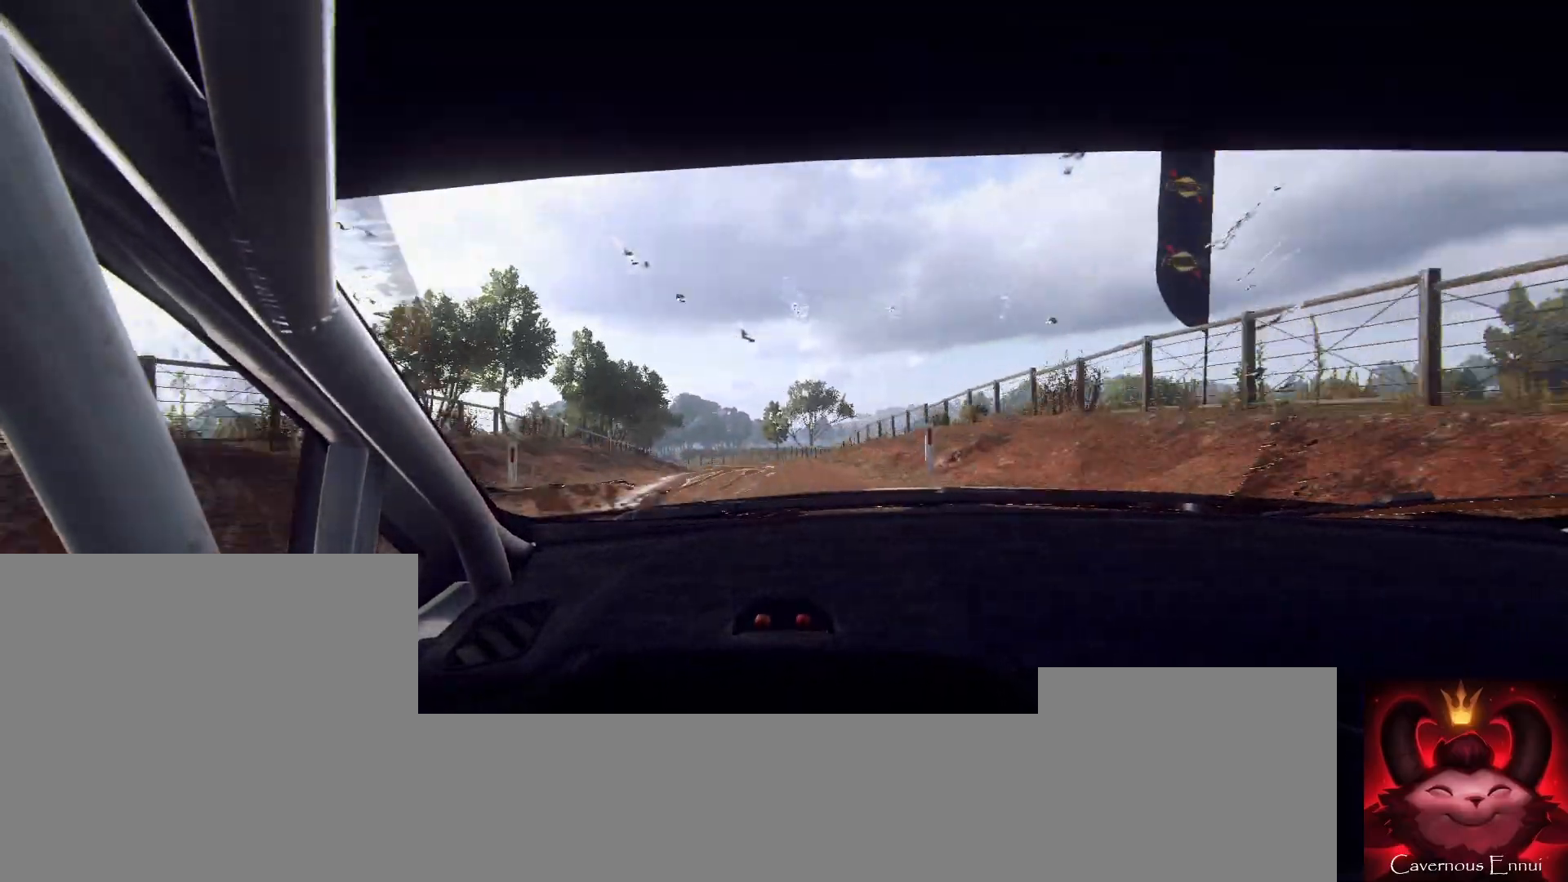
{"buttons": [], "left_stick": "left", "right_stick": "center", "events": [[33, "right_stick", "center"], [100, "L2", "down"], [200, "L2", "up"], [333, "left_stick", "center"], [333, "right_stick", "up"], [433, "left_stick", "left"], [500, "right_stick", "center"]]}
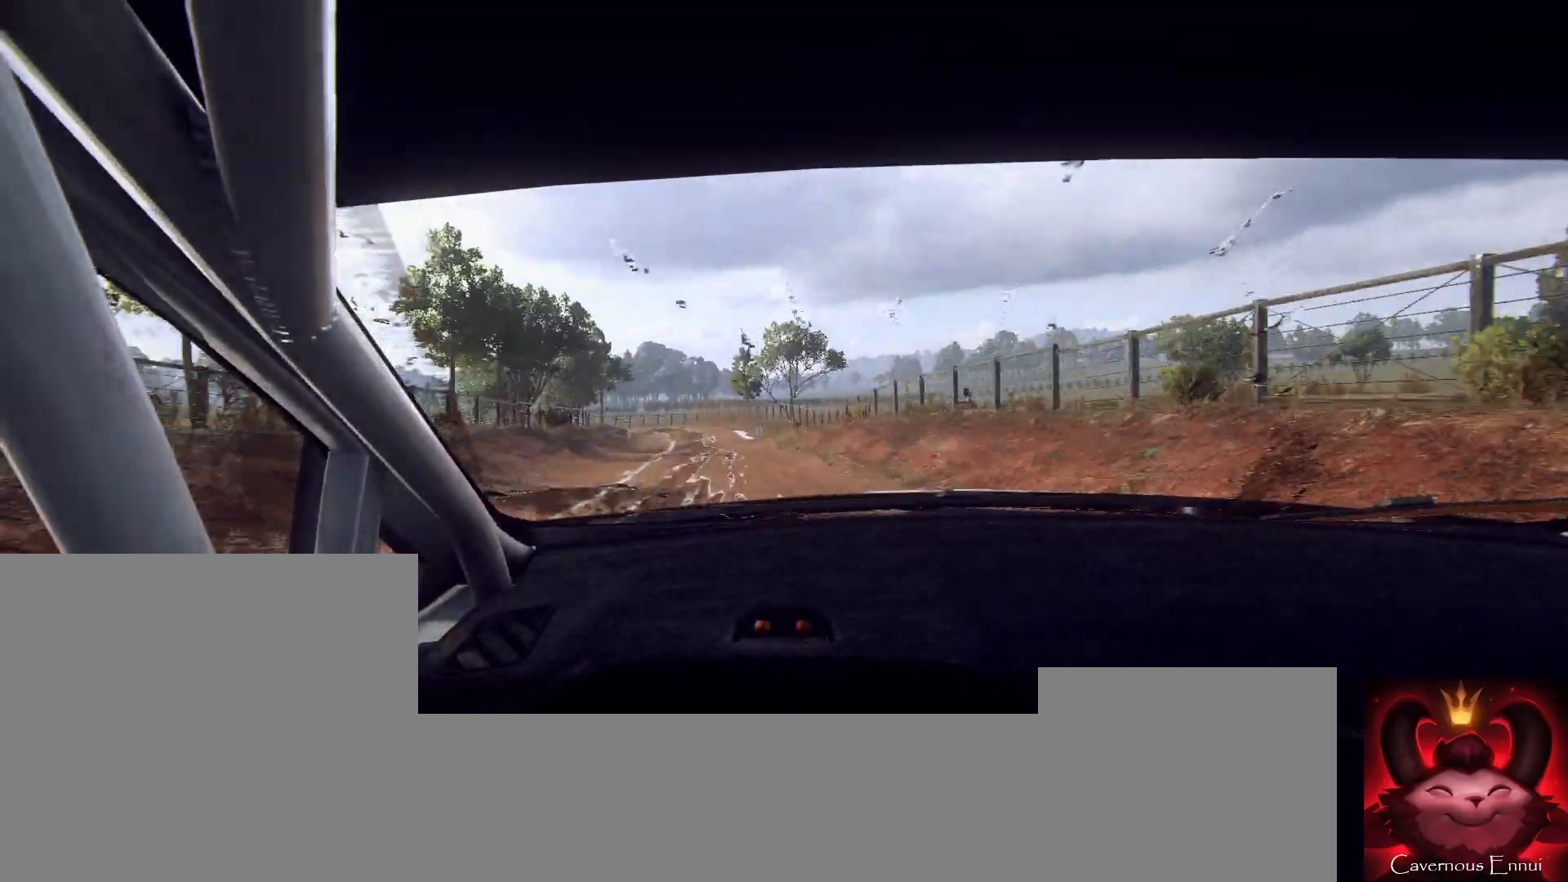
{"buttons": ["L1"], "left_stick": "center", "right_stick": "center", "events": [[167, "left_stick", "center"], [167, "right_stick", "up"], [200, "L2", "down"], [300, "L2", "up"], [300, "right_stick", "center"], [400, "L2", "down"], [467, "L2", "up"], [500, "L1", "down"]]}
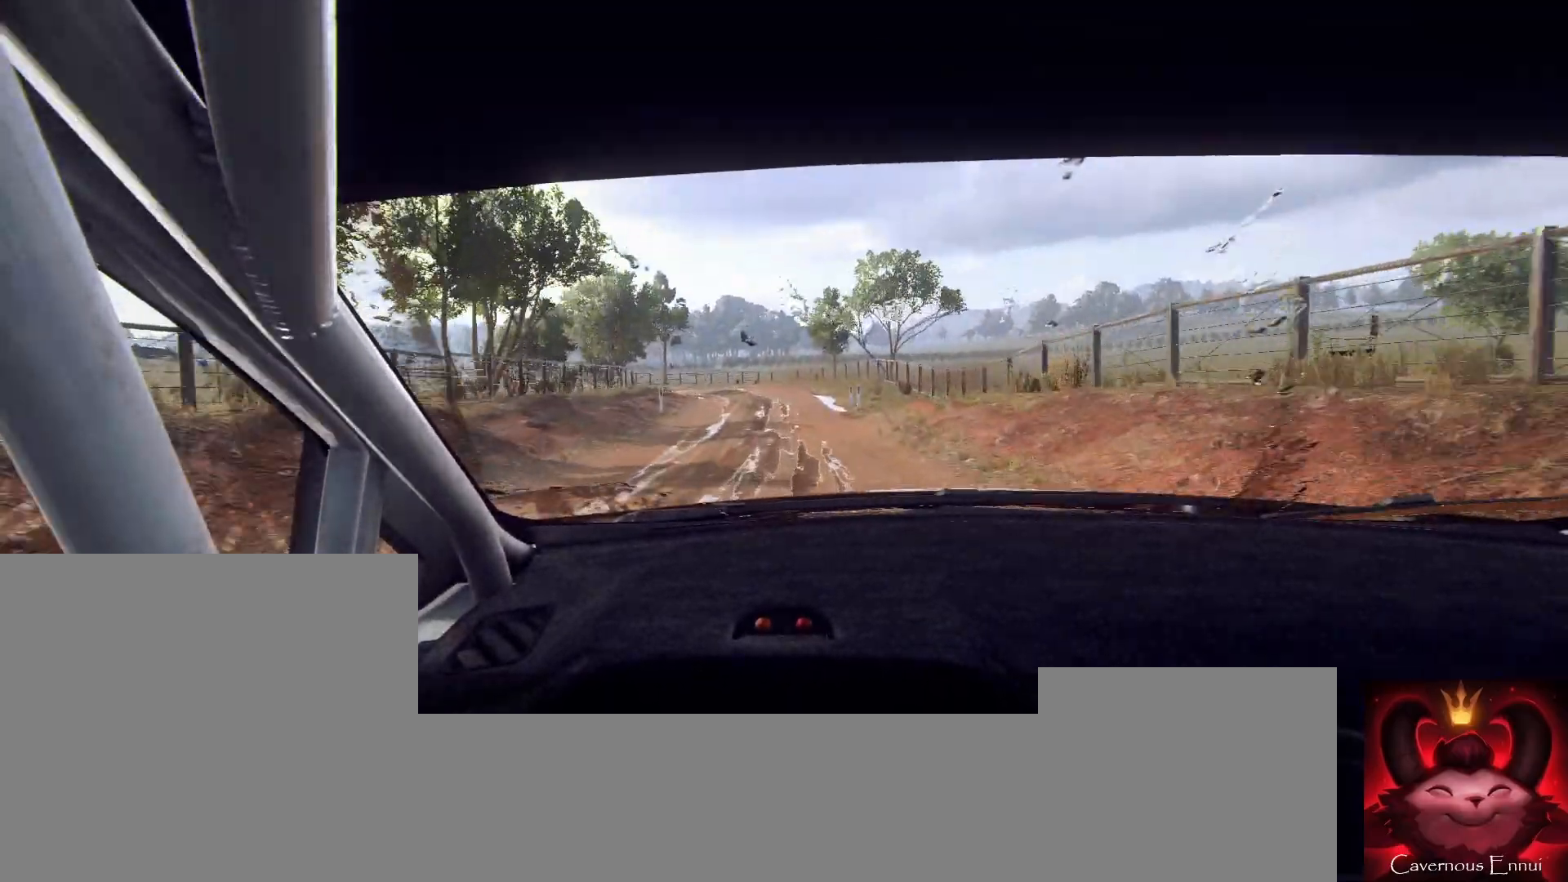
{"buttons": [], "left_stick": "center", "right_stick": "center", "events": [[67, "L1", "up"], [200, "L2", "down"], [200, "left_stick", "left"], [267, "L2", "up"], [267, "right_stick", "up"], [400, "left_stick", "center"], [400, "right_stick", "center"]]}
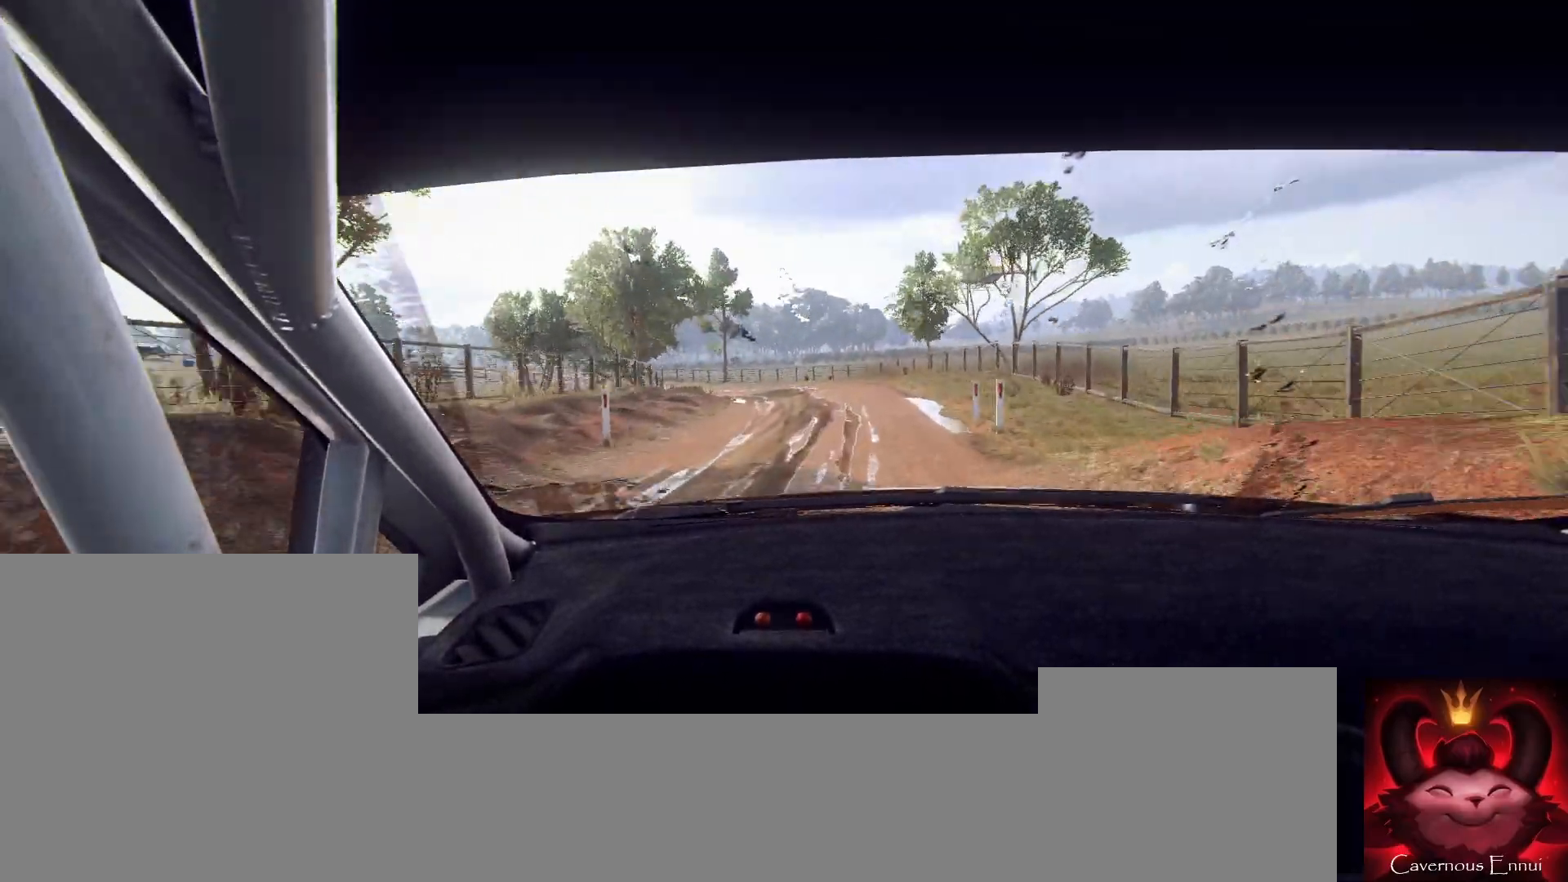
{"buttons": [], "left_stick": "center", "right_stick": "center", "events": [[33, "L2", "down"], [100, "L2", "up"], [233, "right_stick", "up"], [267, "left_stick", "left"], [467, "right_stick", "center"], [500, "left_stick", "center"]]}
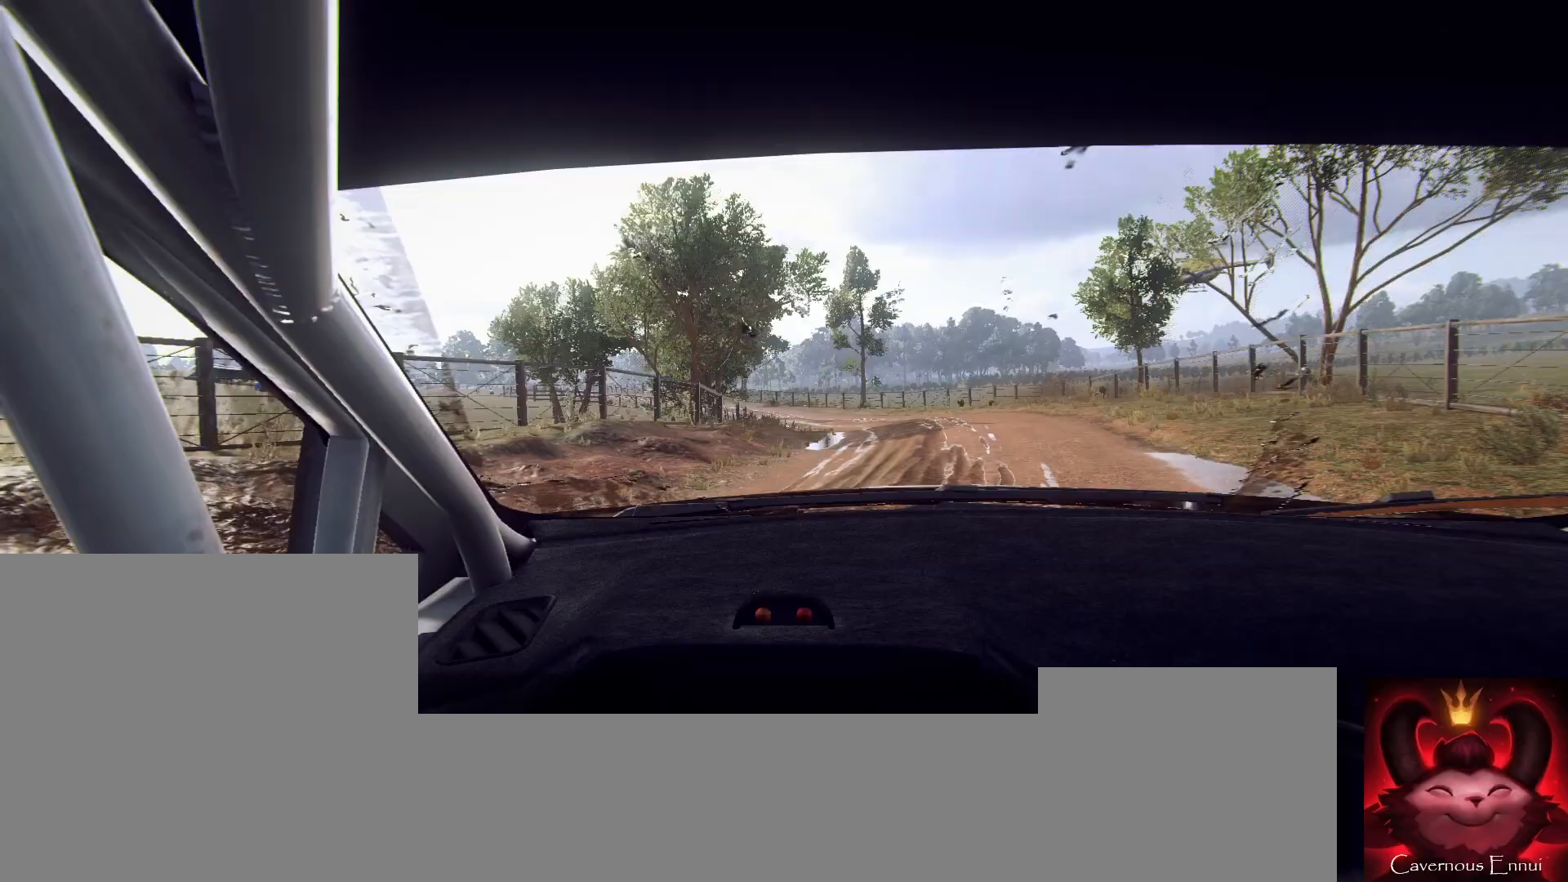
{"buttons": [], "left_stick": "center", "right_stick": "center", "events": [[333, "left_stick", "right"], [333, "right_stick", "up"], [433, "right_stick", "center"], [467, "left_stick", "center"]]}
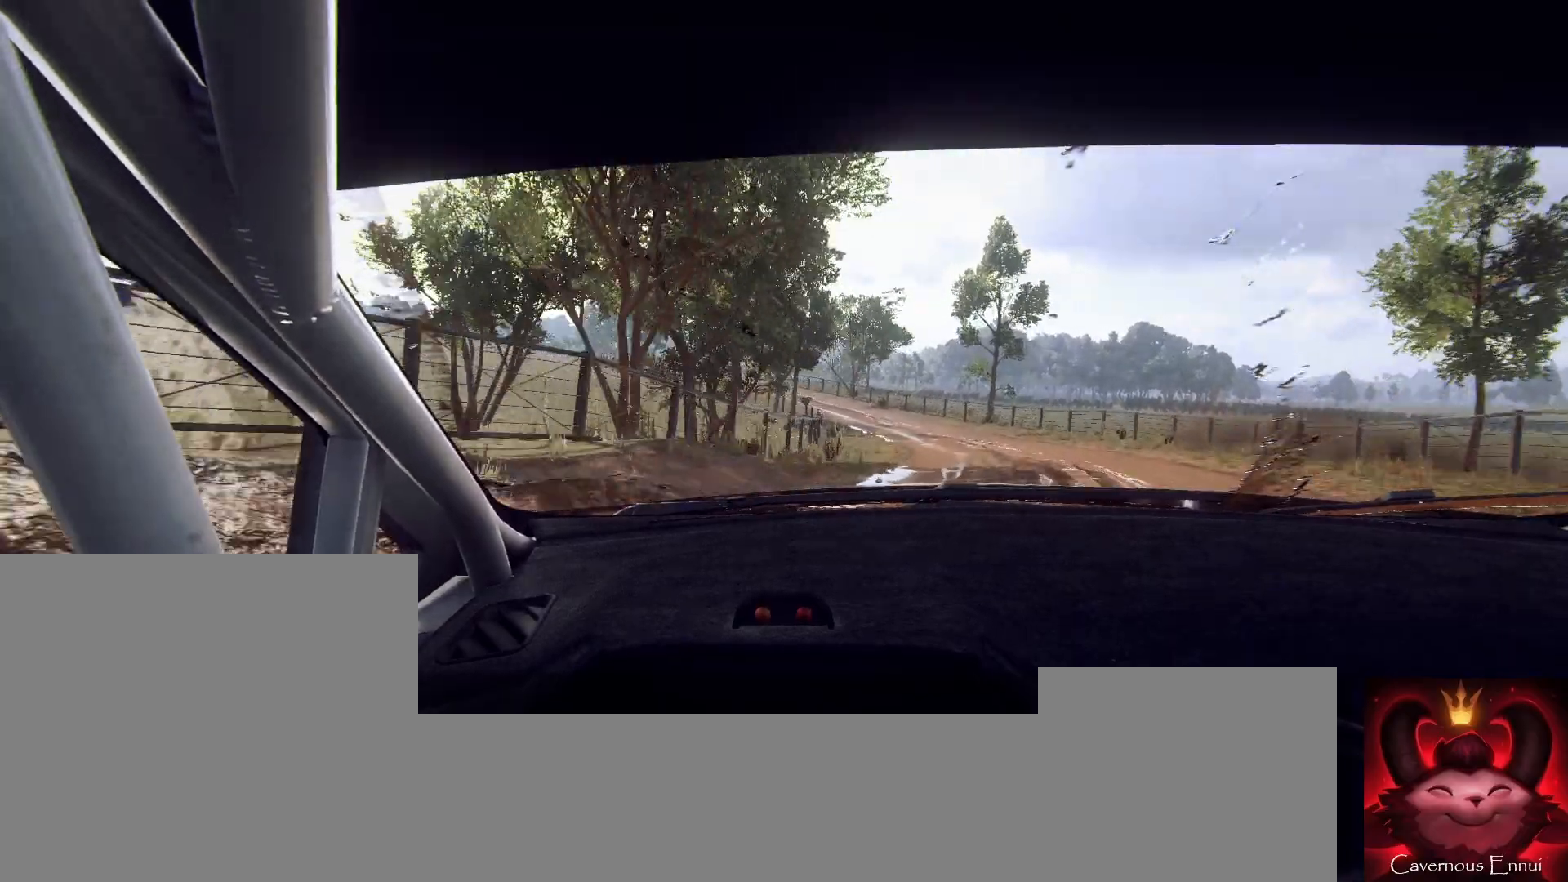
{"buttons": [], "left_stick": "right", "right_stick": "center", "events": [[100, "left_stick", "down-left"], [167, "right_stick", "up"], [233, "left_stick", "center"], [267, "right_stick", "center"], [367, "left_stick", "right"]]}
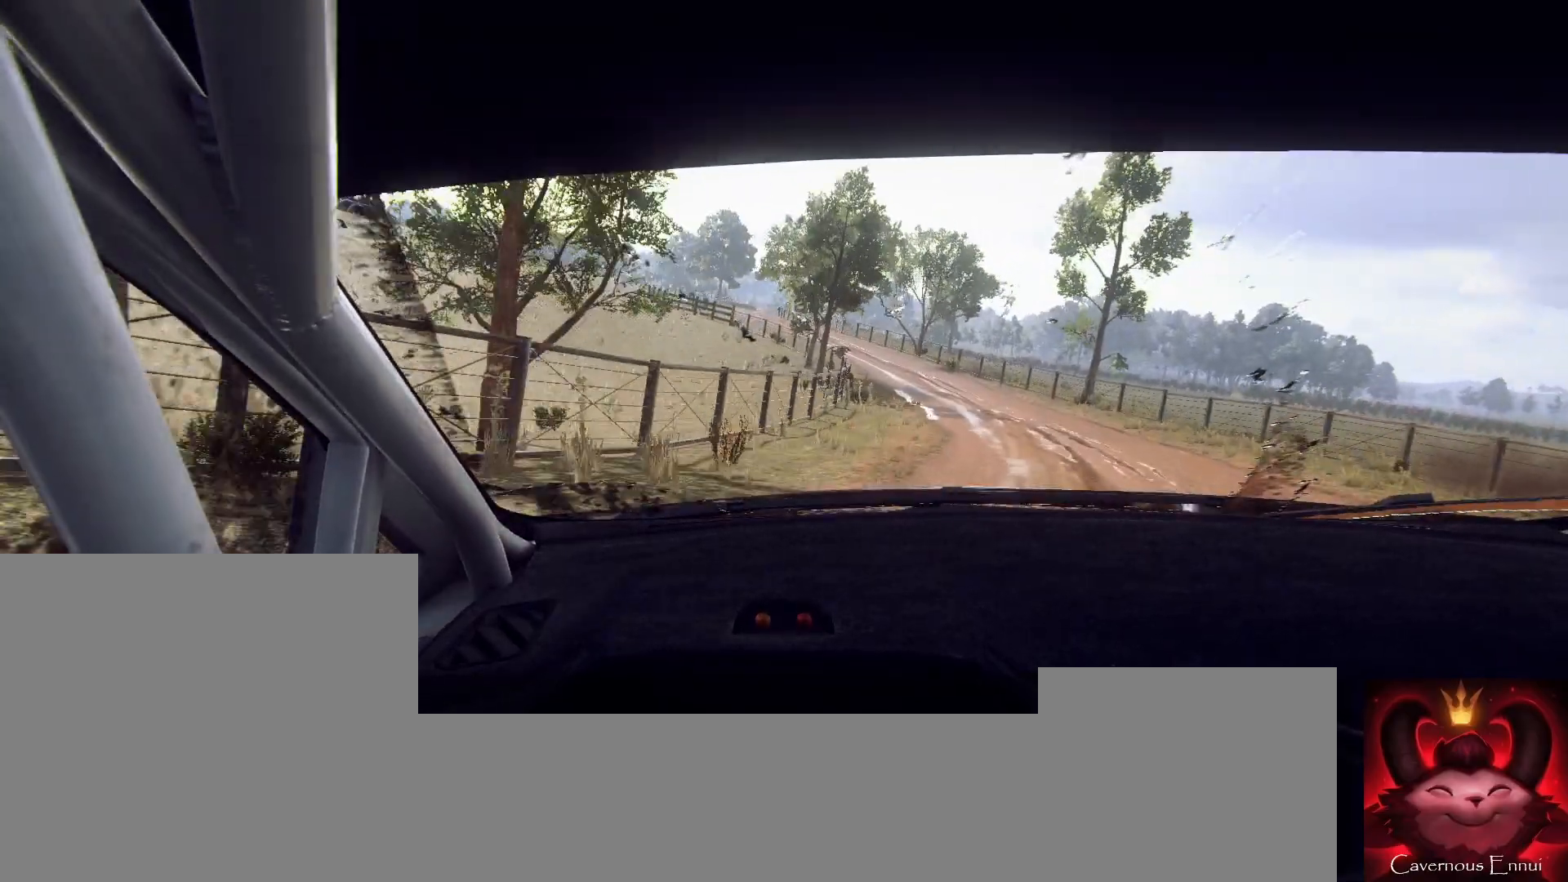
{"buttons": [], "left_stick": "down-left", "right_stick": "up", "events": [[167, "left_stick", "center"], [167, "right_stick", "up"], [333, "left_stick", "down-left"], [367, "right_stick", "center"], [500, "right_stick", "up"]]}
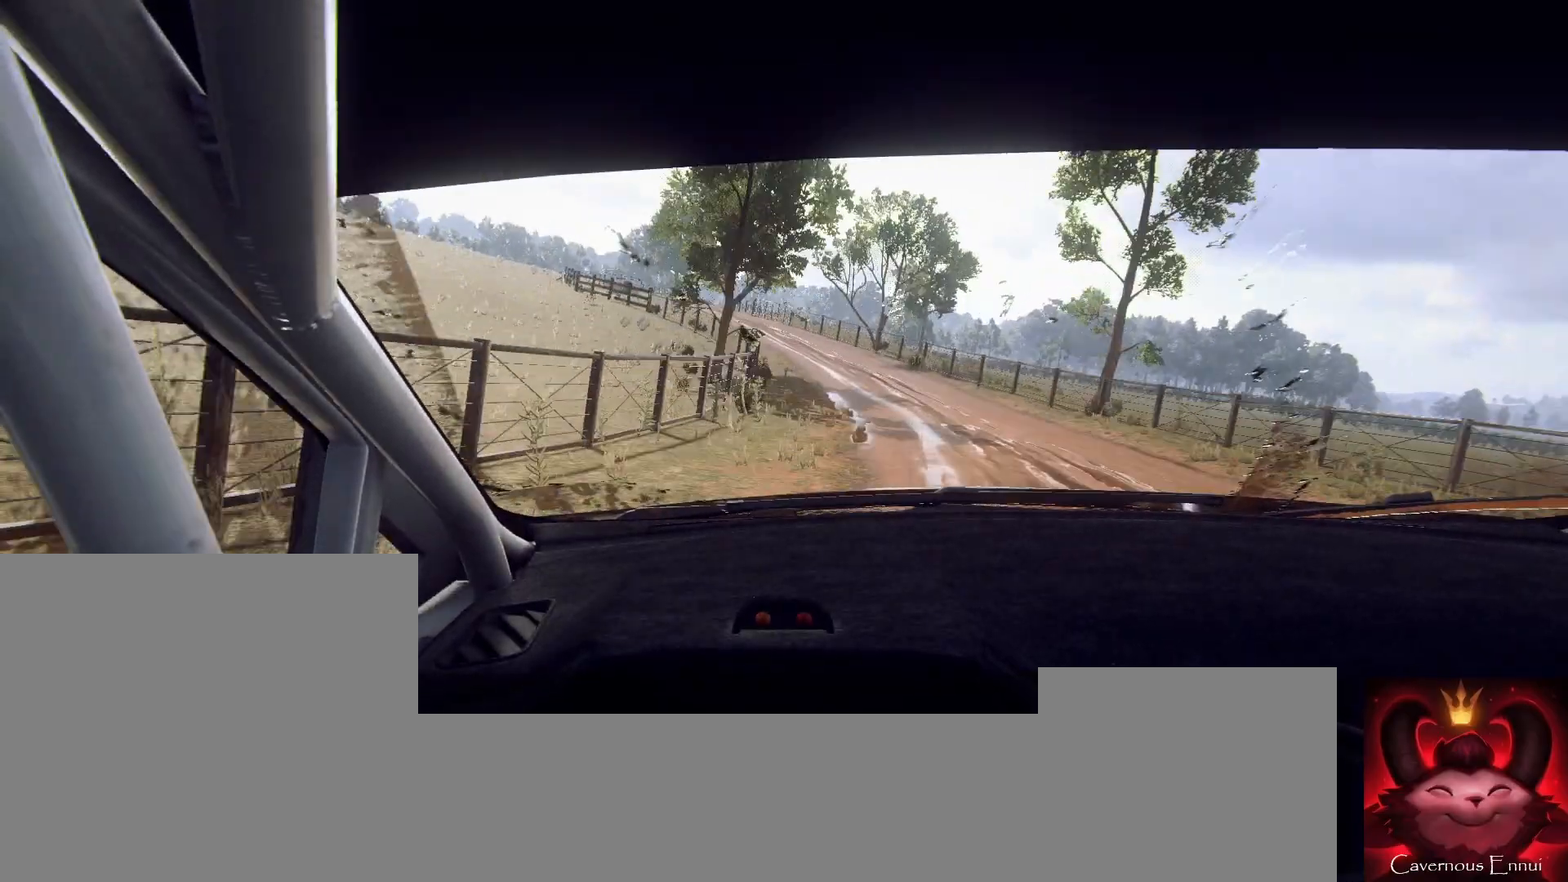
{"buttons": [], "left_stick": "left", "right_stick": "up", "events": [[33, "left_stick", "center"], [133, "left_stick", "left"], [300, "left_stick", "center"], [400, "left_stick", "left"]]}
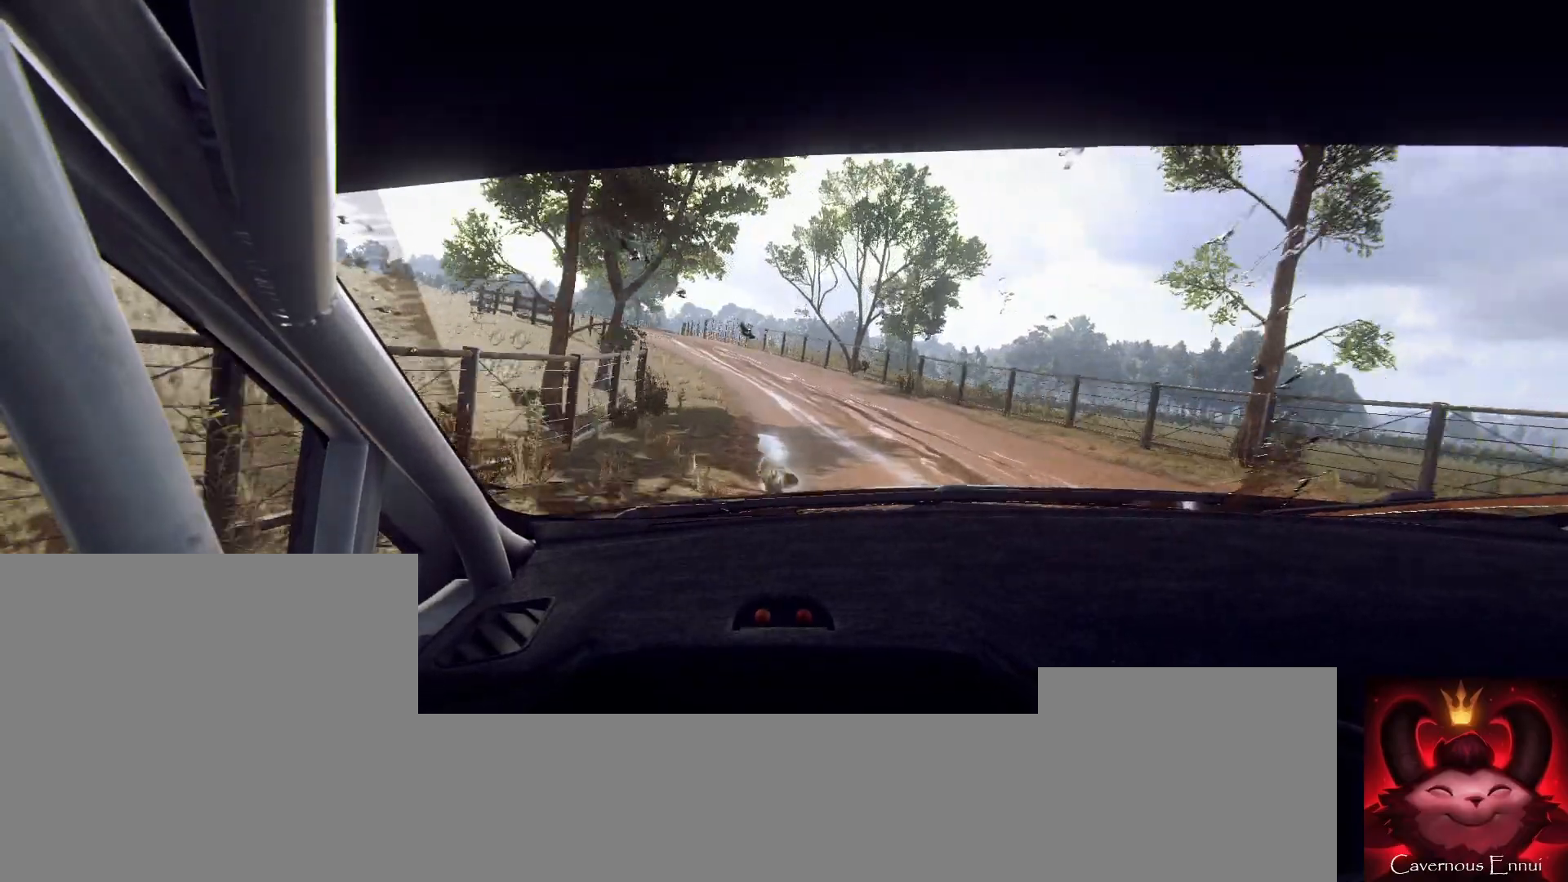
{"buttons": [], "left_stick": "left", "right_stick": "up", "events": [[33, "right_stick", "center"], [333, "left_stick", "center"], [400, "right_stick", "up"], [433, "left_stick", "left"]]}
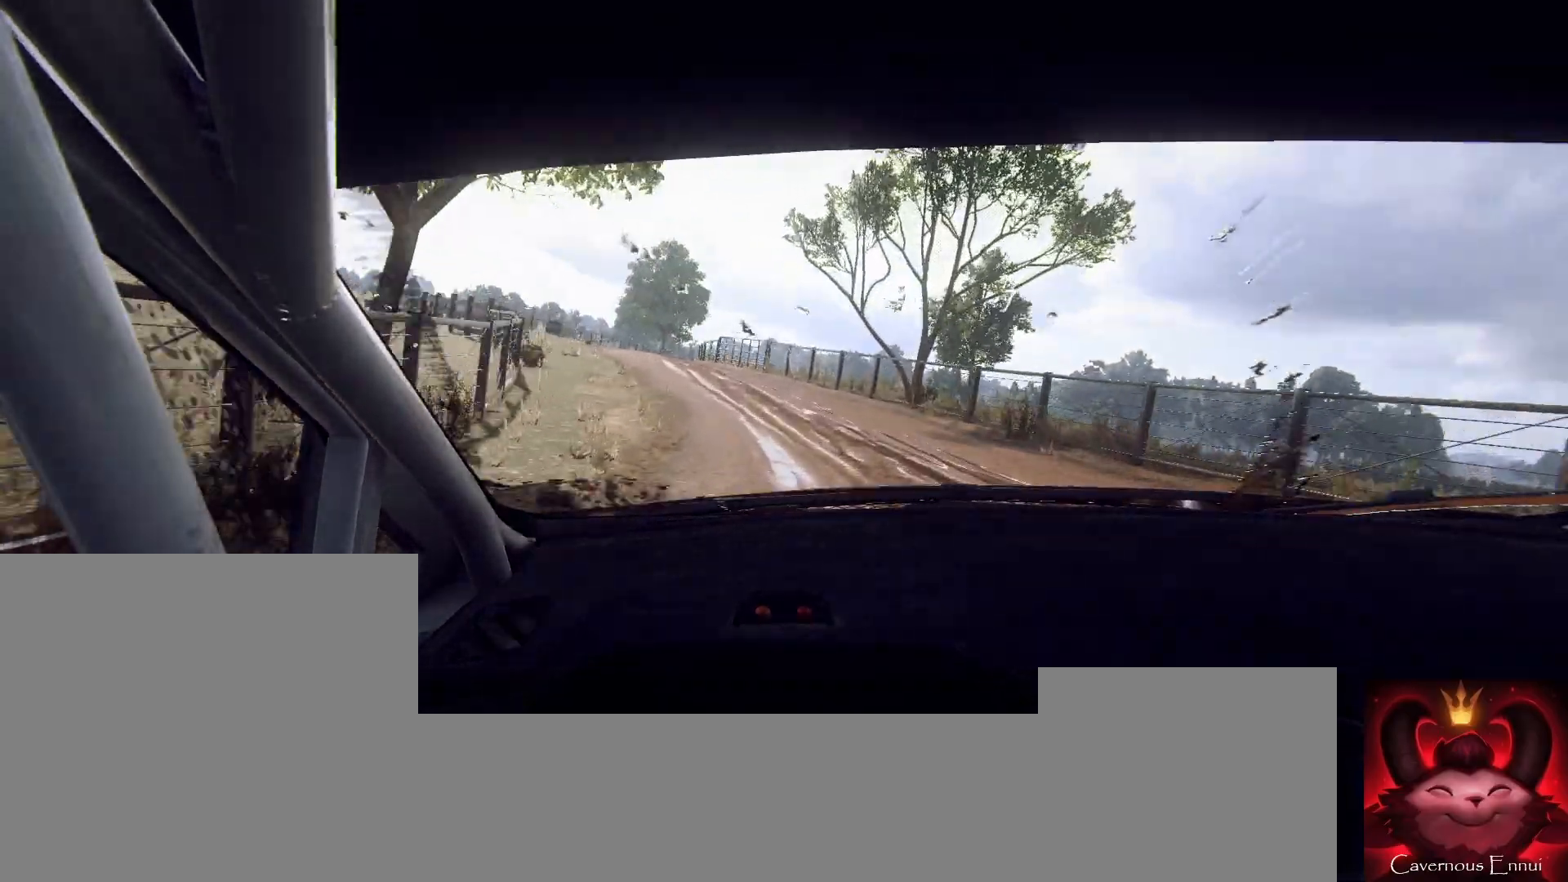
{"buttons": [], "left_stick": "center", "right_stick": "center", "events": [[33, "right_stick", "center"], [267, "left_stick", "center"]]}
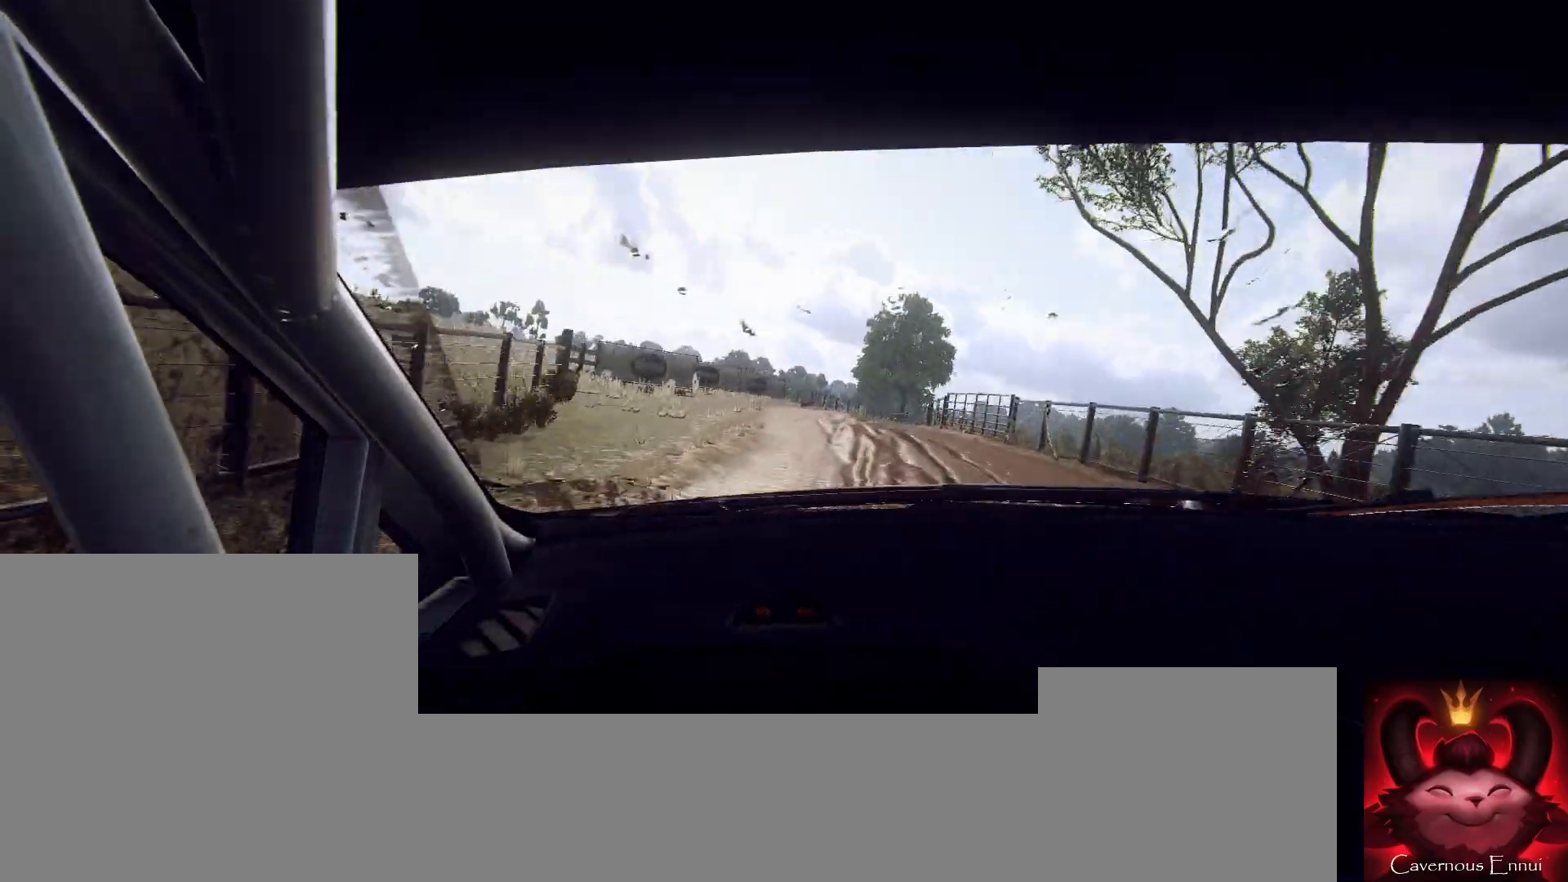
{"buttons": [], "left_stick": "center", "right_stick": "up", "events": [[100, "left_stick", "right"], [300, "right_stick", "up"], [500, "left_stick", "center"]]}
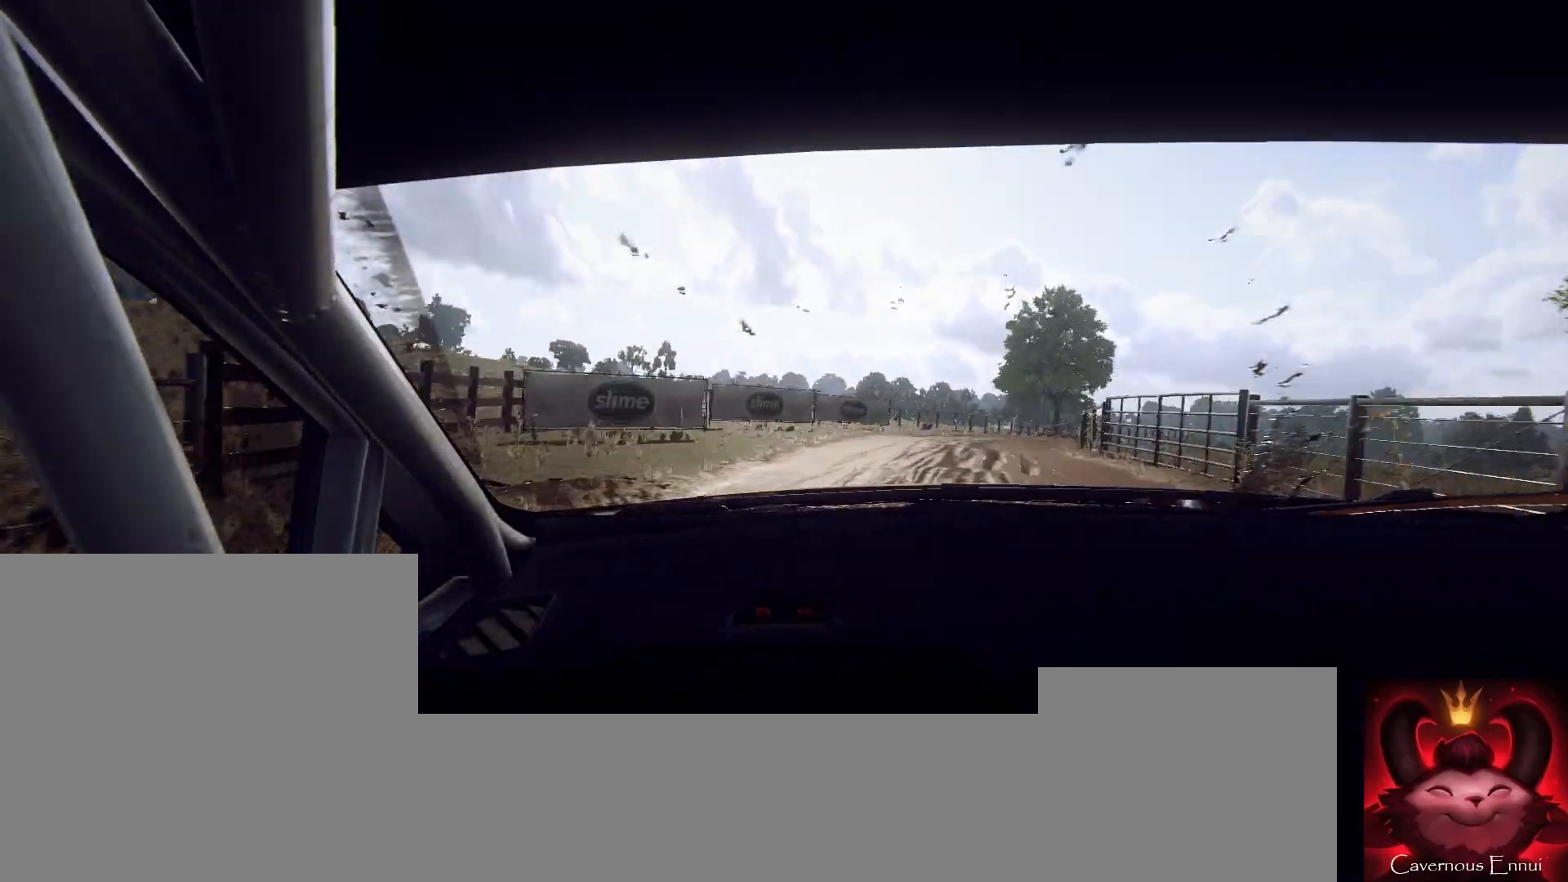
{"buttons": [], "left_stick": "center", "right_stick": "up", "events": [[133, "left_stick", "right"], [467, "left_stick", "center"]]}
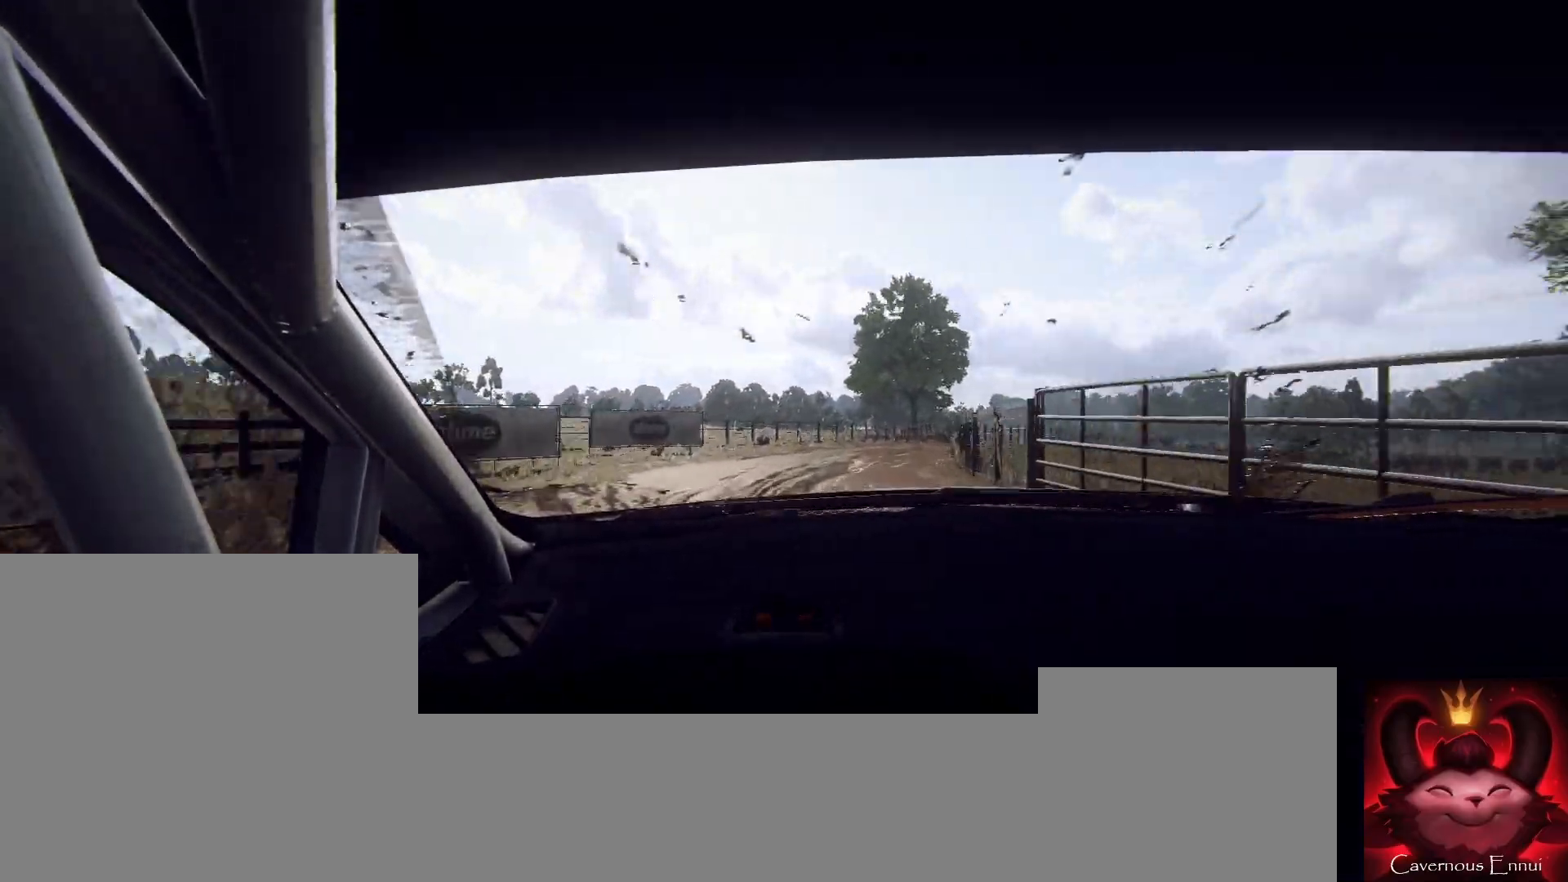
{"buttons": [], "left_stick": "down-left", "right_stick": "center", "events": [[133, "left_stick", "down-left"], [300, "right_stick", "center"]]}
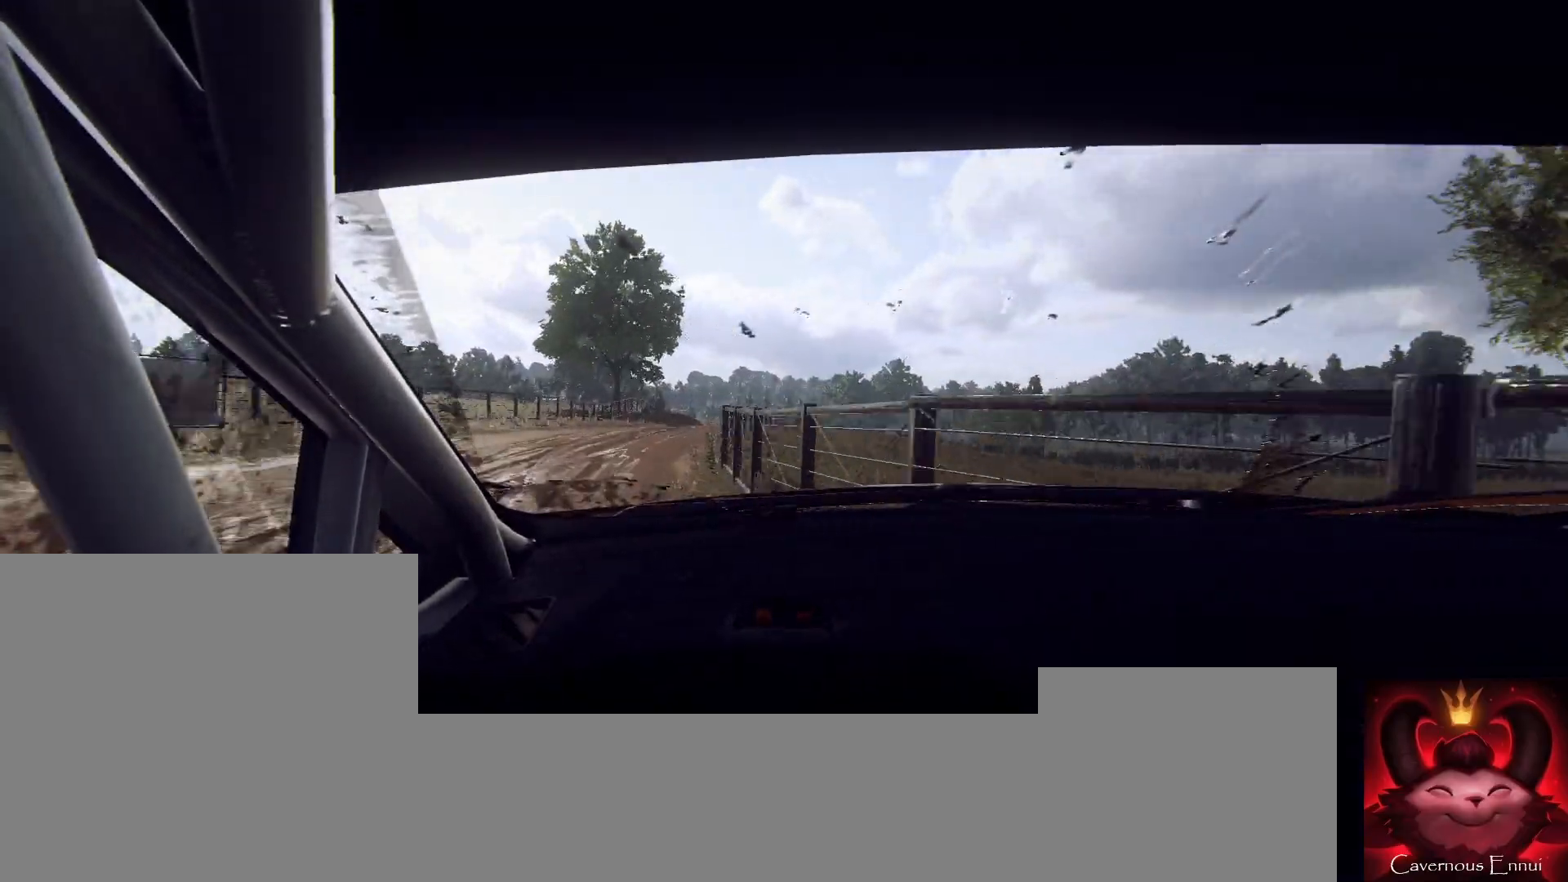
{"buttons": [], "left_stick": "right", "right_stick": "center", "events": [[200, "left_stick", "center"], [267, "right_stick", "up"], [367, "left_stick", "right"], [367, "right_stick", "center"]]}
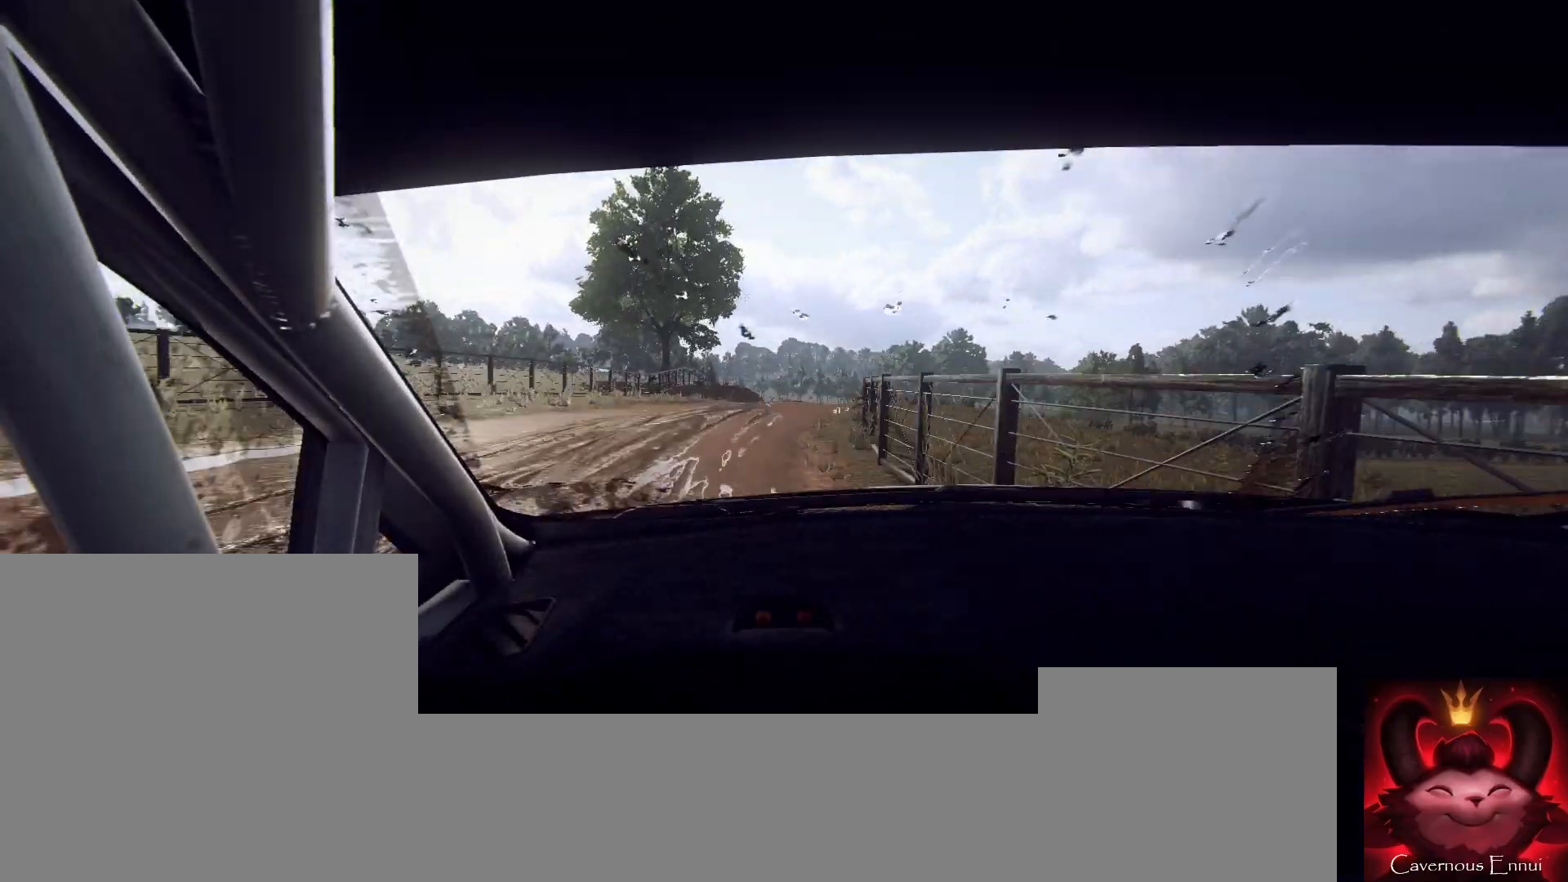
{"buttons": [], "left_stick": "down-left", "right_stick": "up", "events": [[67, "L1", "down"], [133, "L1", "up"], [200, "left_stick", "center"], [300, "right_stick", "up"], [433, "left_stick", "down-left"]]}
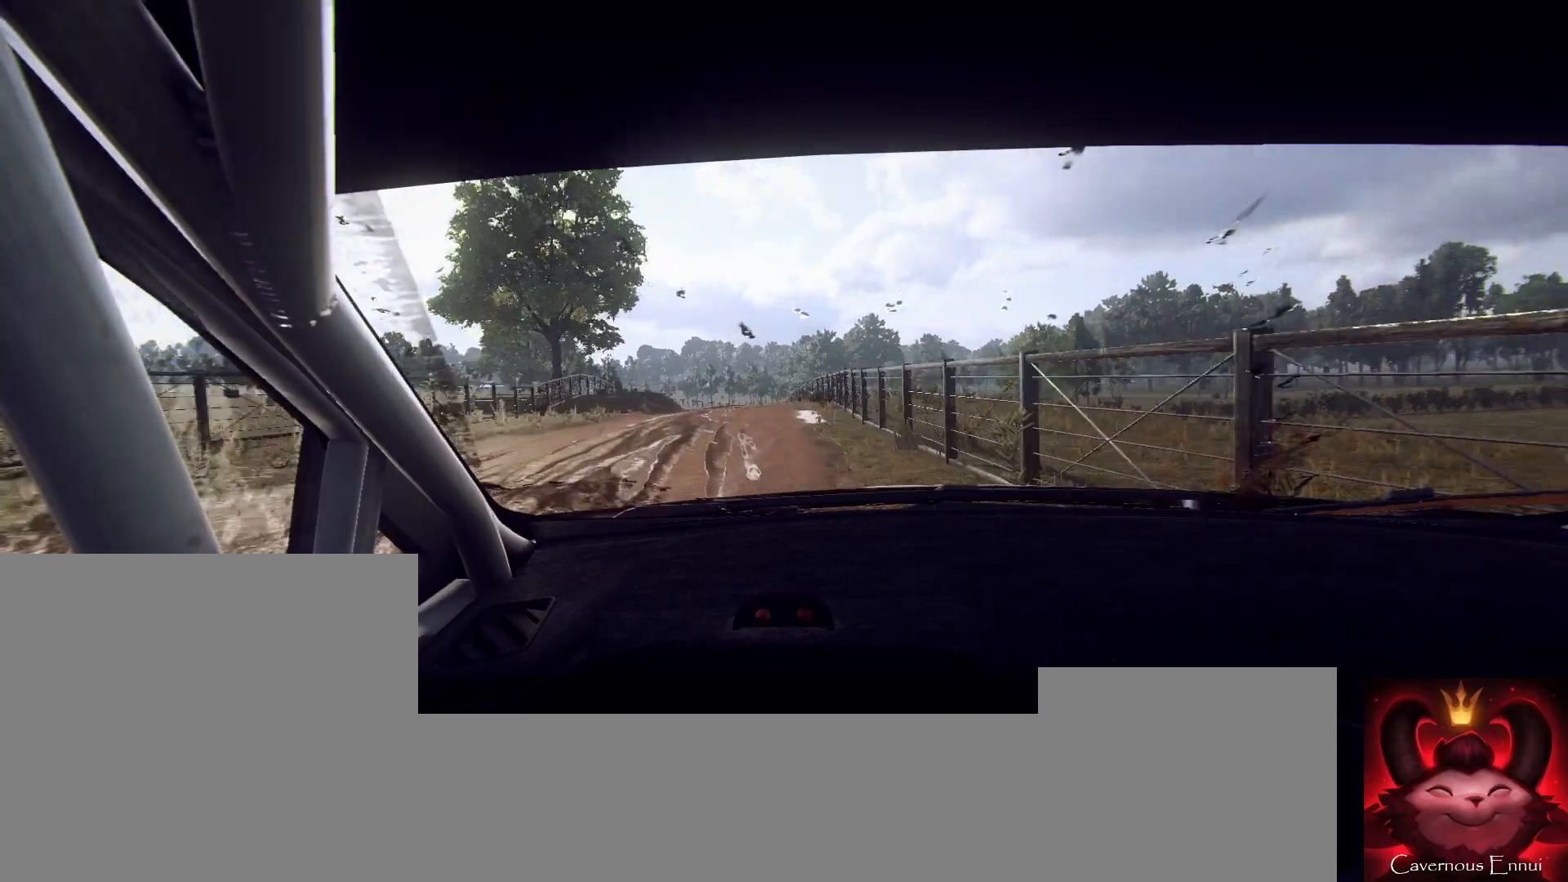
{"buttons": [], "left_stick": "center", "right_stick": "up", "events": [[67, "left_stick", "center"], [167, "left_stick", "left"], [267, "left_stick", "center"]]}
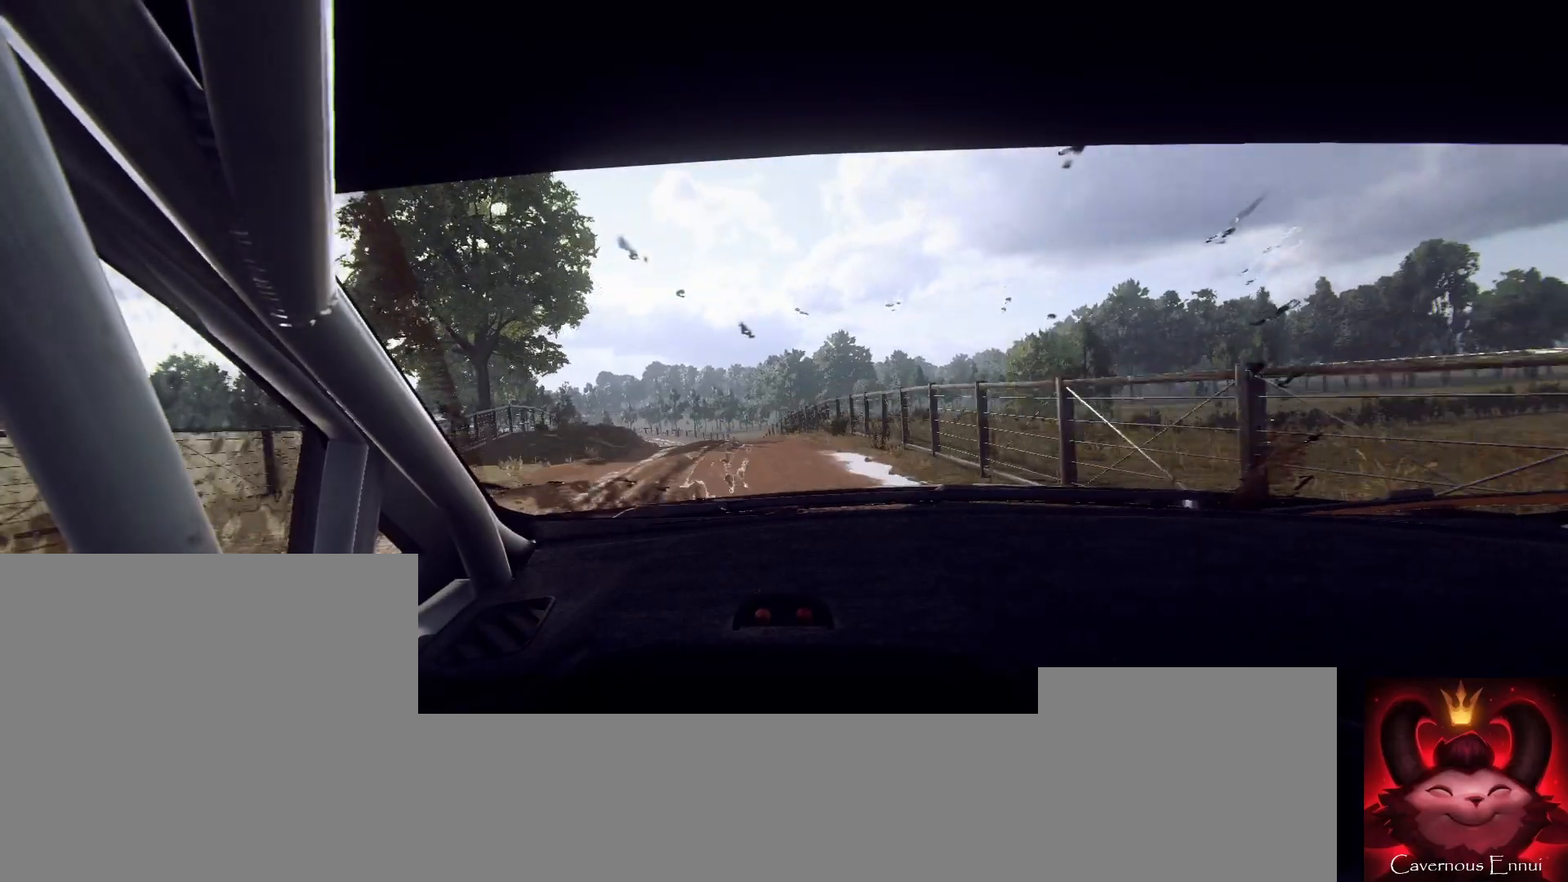
{"buttons": [], "left_stick": "center", "right_stick": "up", "events": [[67, "R1", "down"], [133, "R1", "up"], [167, "left_stick", "down-left"], [400, "left_stick", "center"]]}
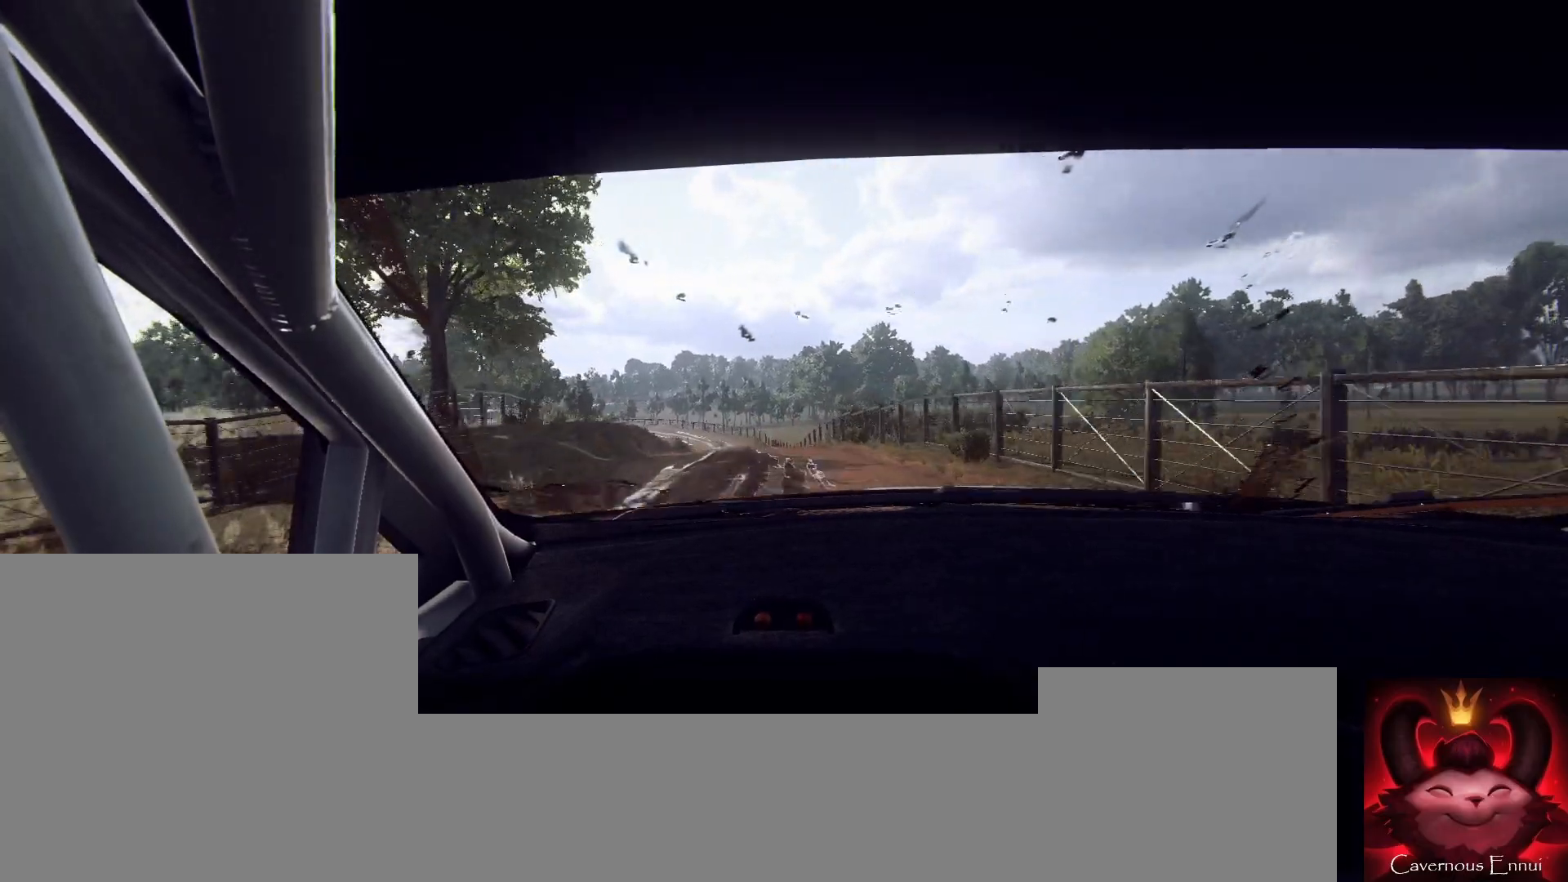
{"buttons": [], "left_stick": "center", "right_stick": "up", "events": [[200, "left_stick", "right"], [433, "left_stick", "center"]]}
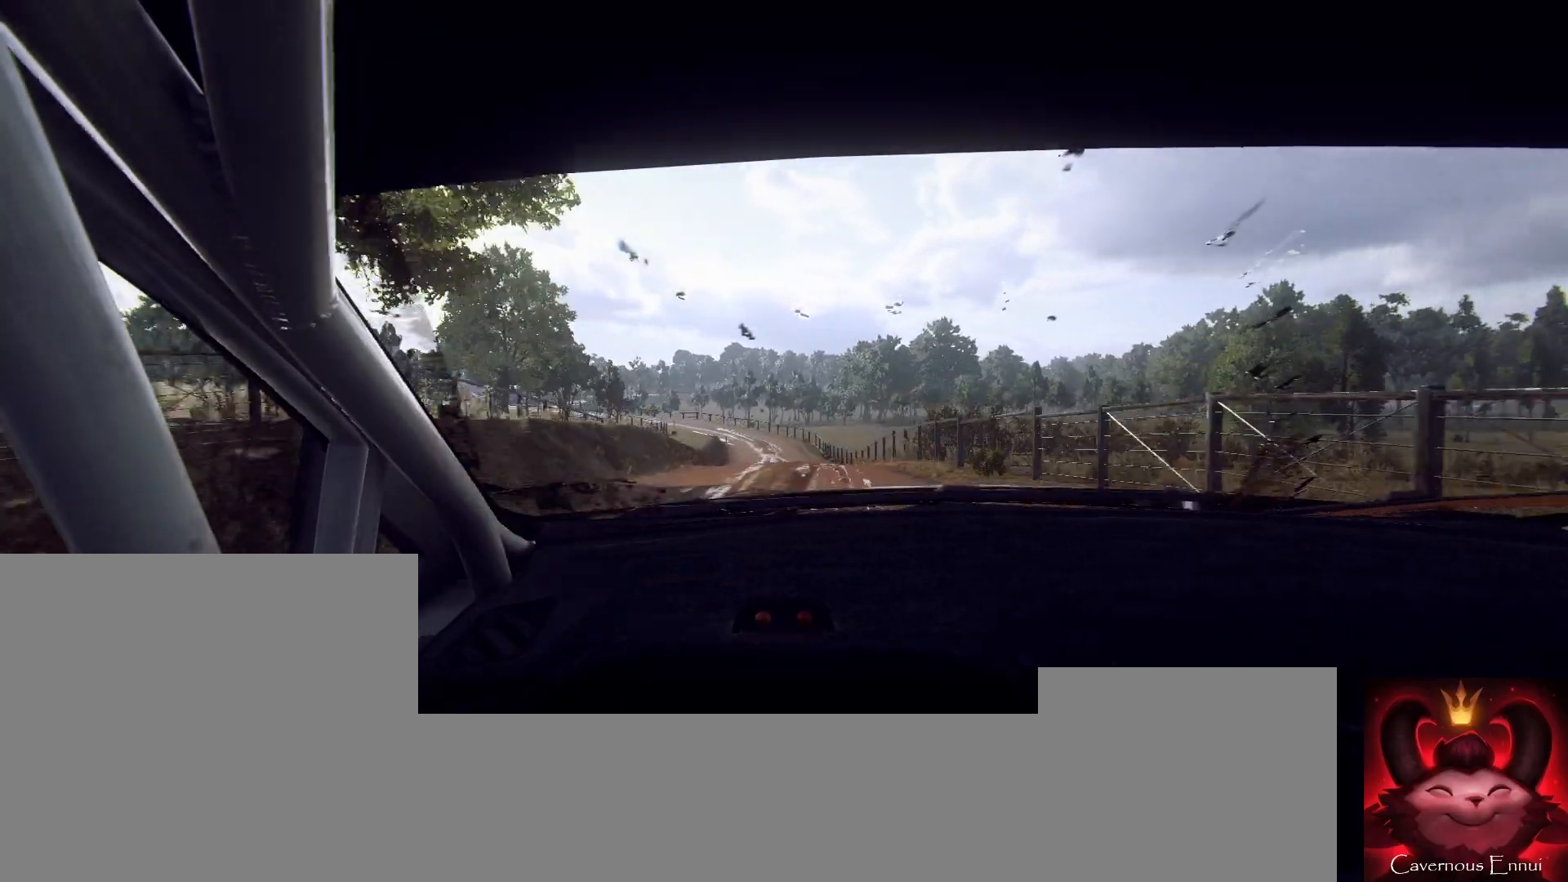
{"buttons": [], "left_stick": "center", "right_stick": "up", "events": [[133, "left_stick", "down-left"], [400, "left_stick", "center"]]}
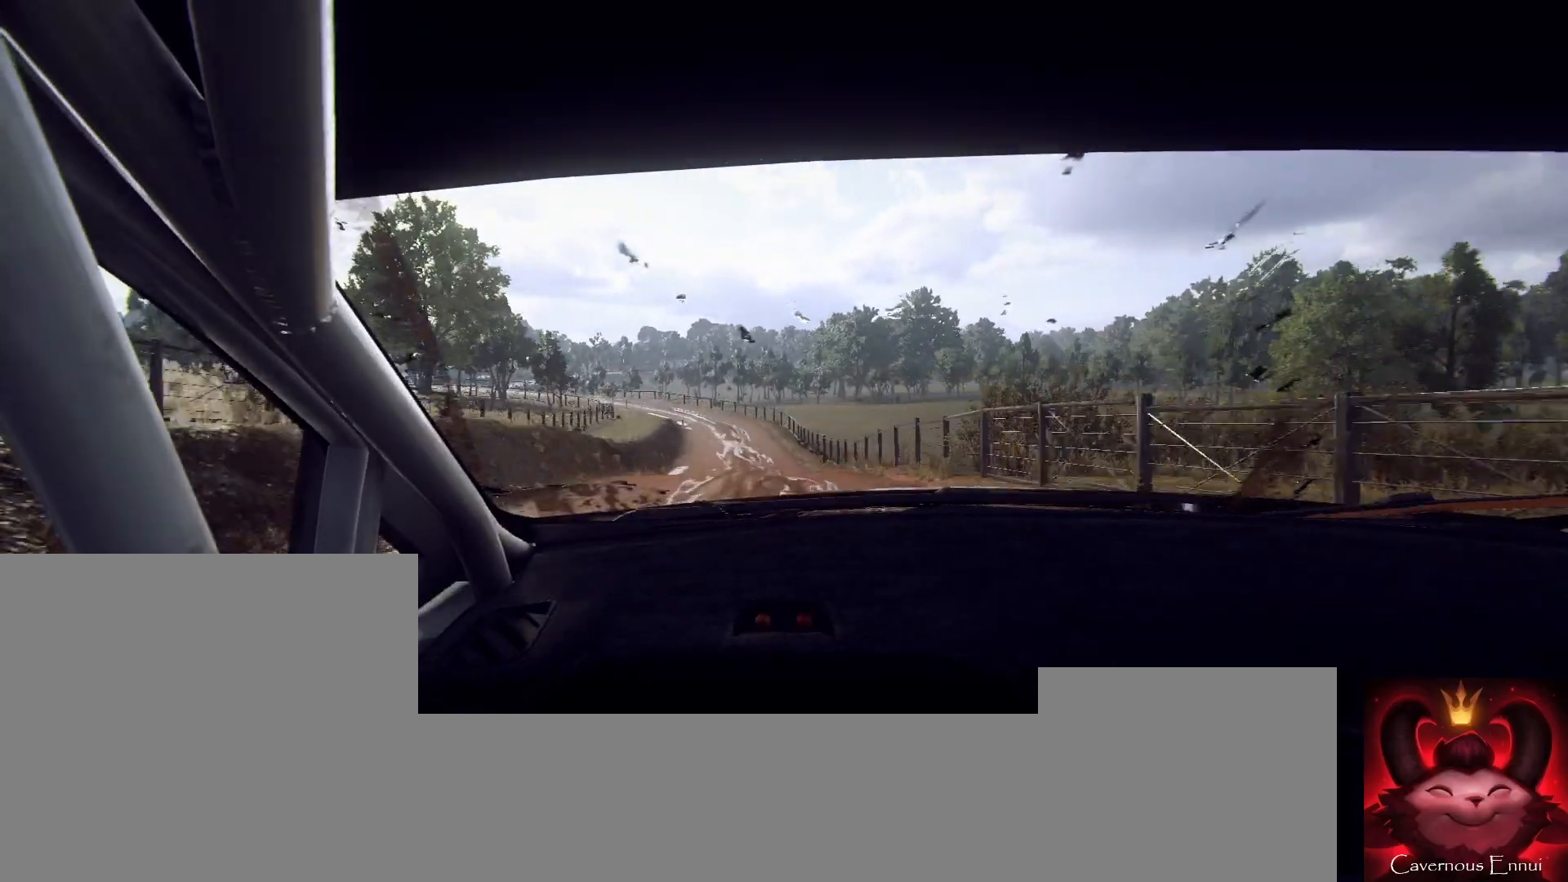
{"buttons": [], "left_stick": "left", "right_stick": "up", "events": [[333, "left_stick", "left"]]}
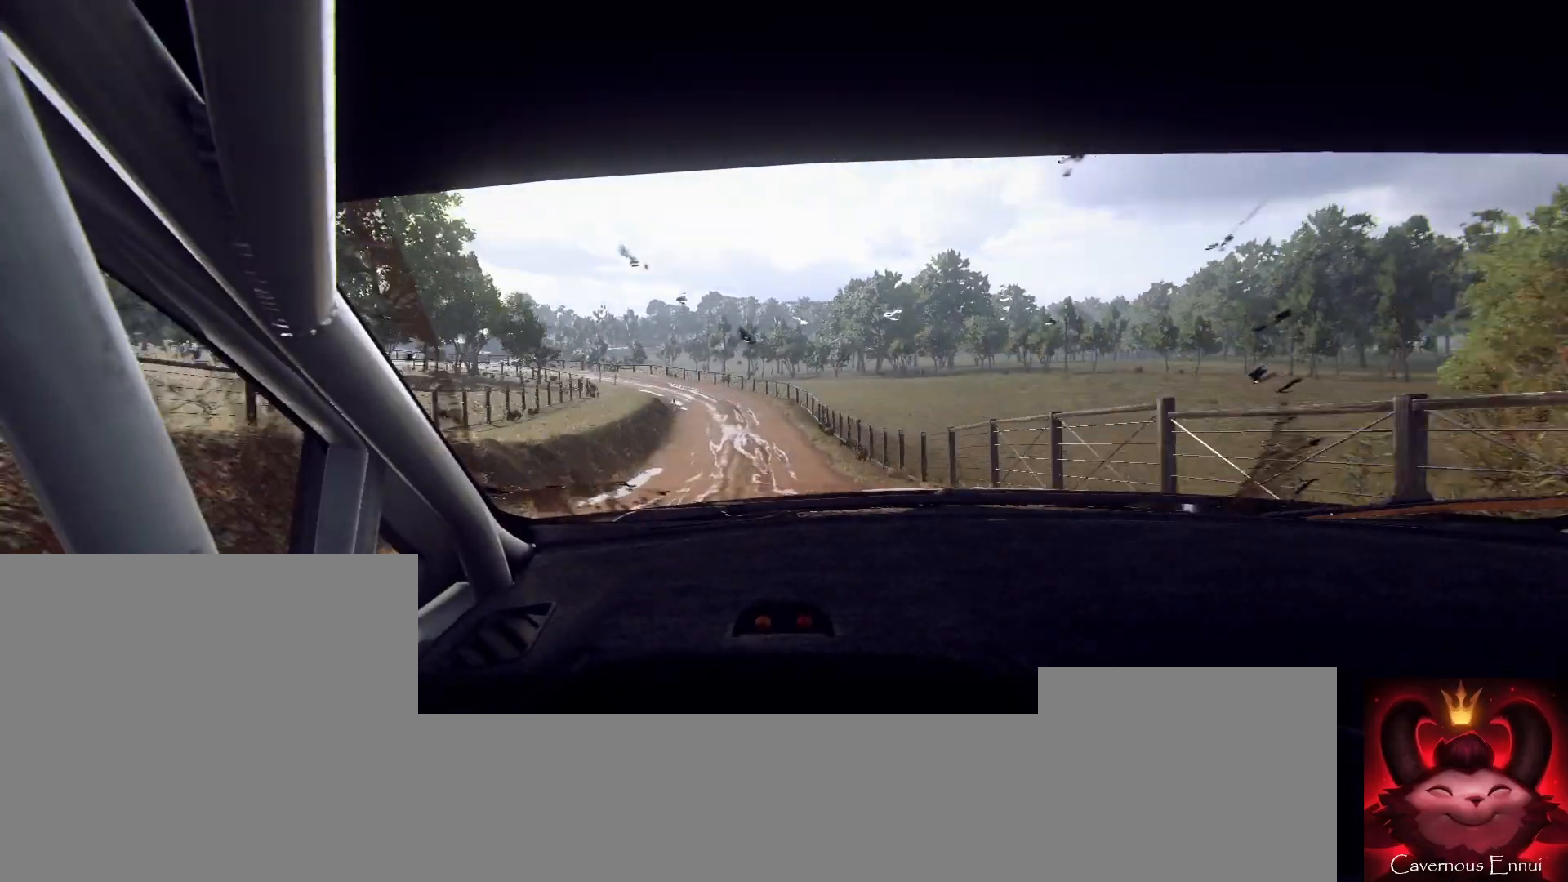
{"buttons": ["L2"], "left_stick": "left", "right_stick": "center", "events": [[33, "left_stick", "center"], [133, "left_stick", "left"], [200, "right_stick", "center"], [333, "left_stick", "center"], [333, "right_stick", "up"], [433, "left_stick", "left"], [467, "right_stick", "center"], [500, "L2", "down"]]}
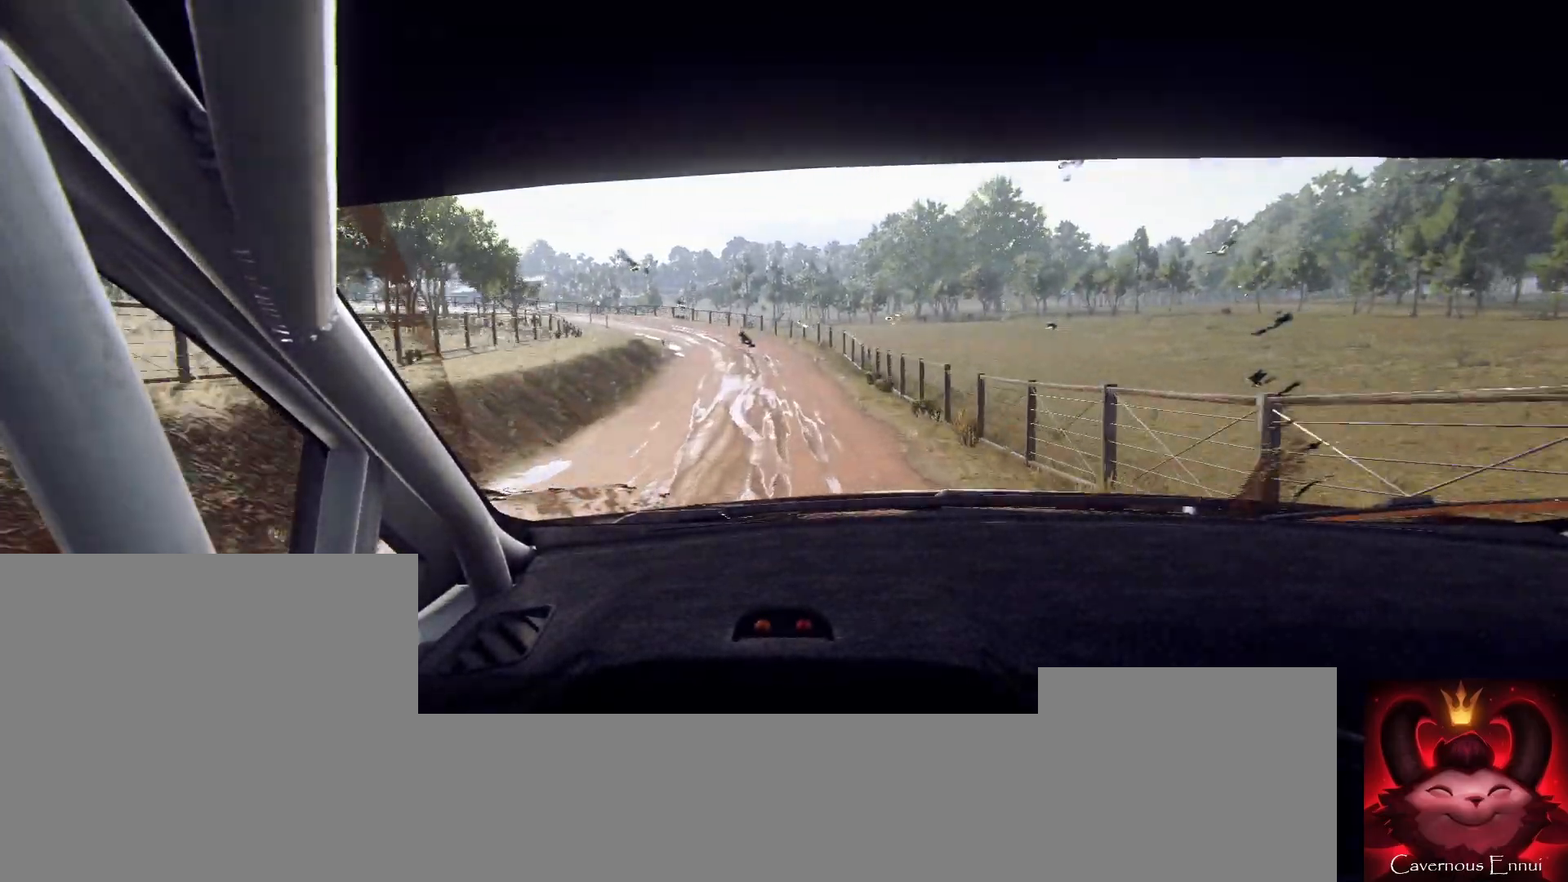
{"buttons": ["L2"], "left_stick": "left", "right_stick": "center", "events": [[100, "L2", "up"], [100, "left_stick", "center"], [233, "L2", "down"], [267, "left_stick", "left"], [333, "L2", "up"], [333, "left_stick", "center"], [400, "L2", "down"], [500, "left_stick", "left"]]}
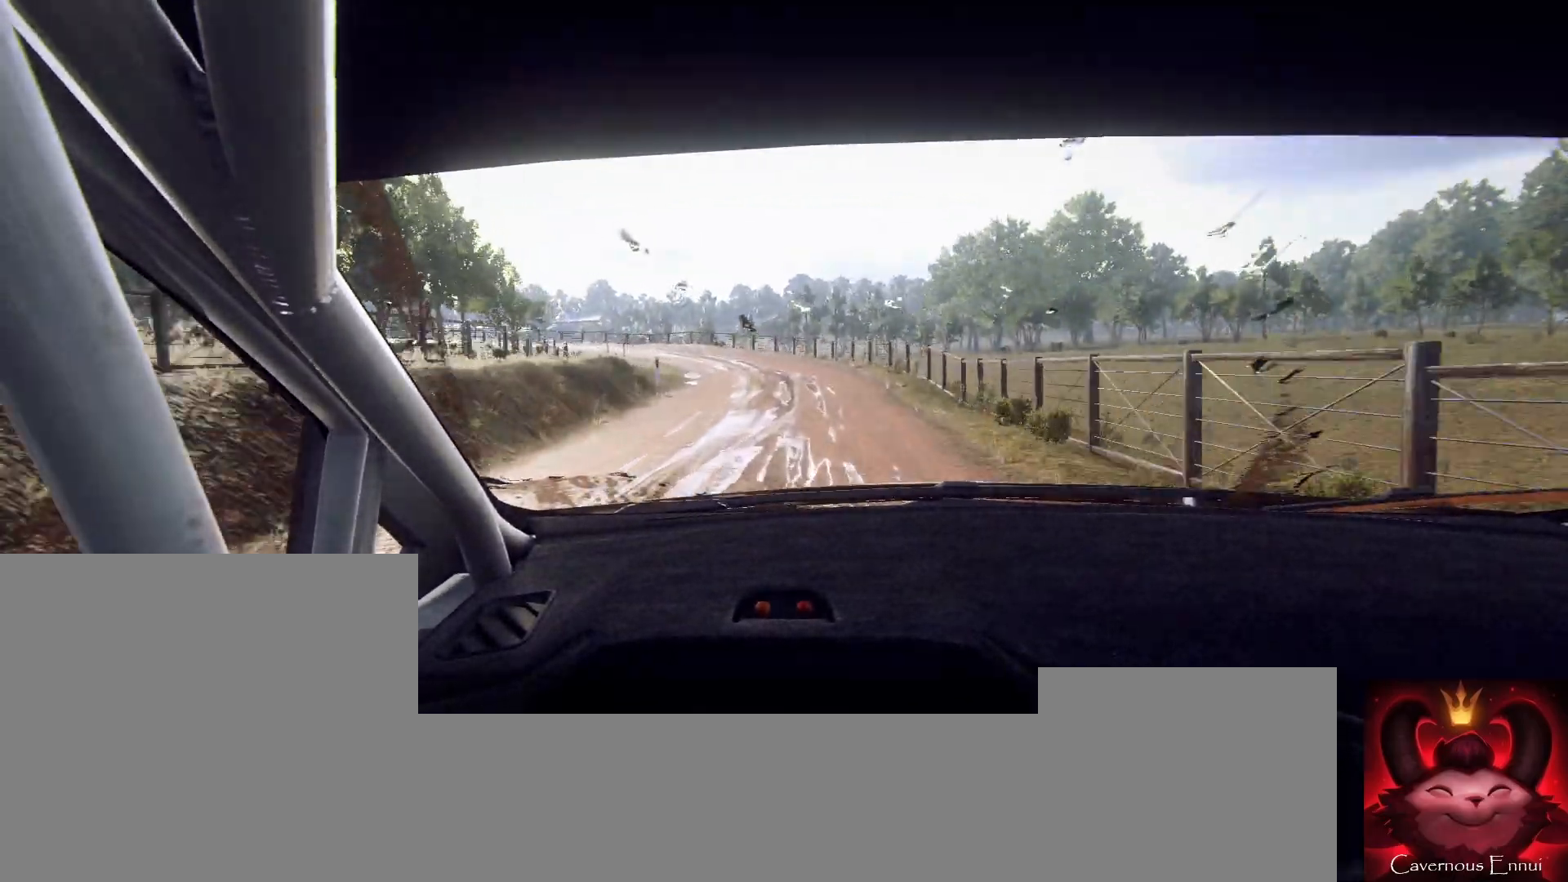
{"buttons": [], "left_stick": "left", "right_stick": "center", "events": [[33, "L1", "down"], [33, "L2", "up"], [133, "L1", "up"], [167, "L2", "down"], [300, "L2", "up"], [333, "left_stick", "center"], [467, "left_stick", "left"]]}
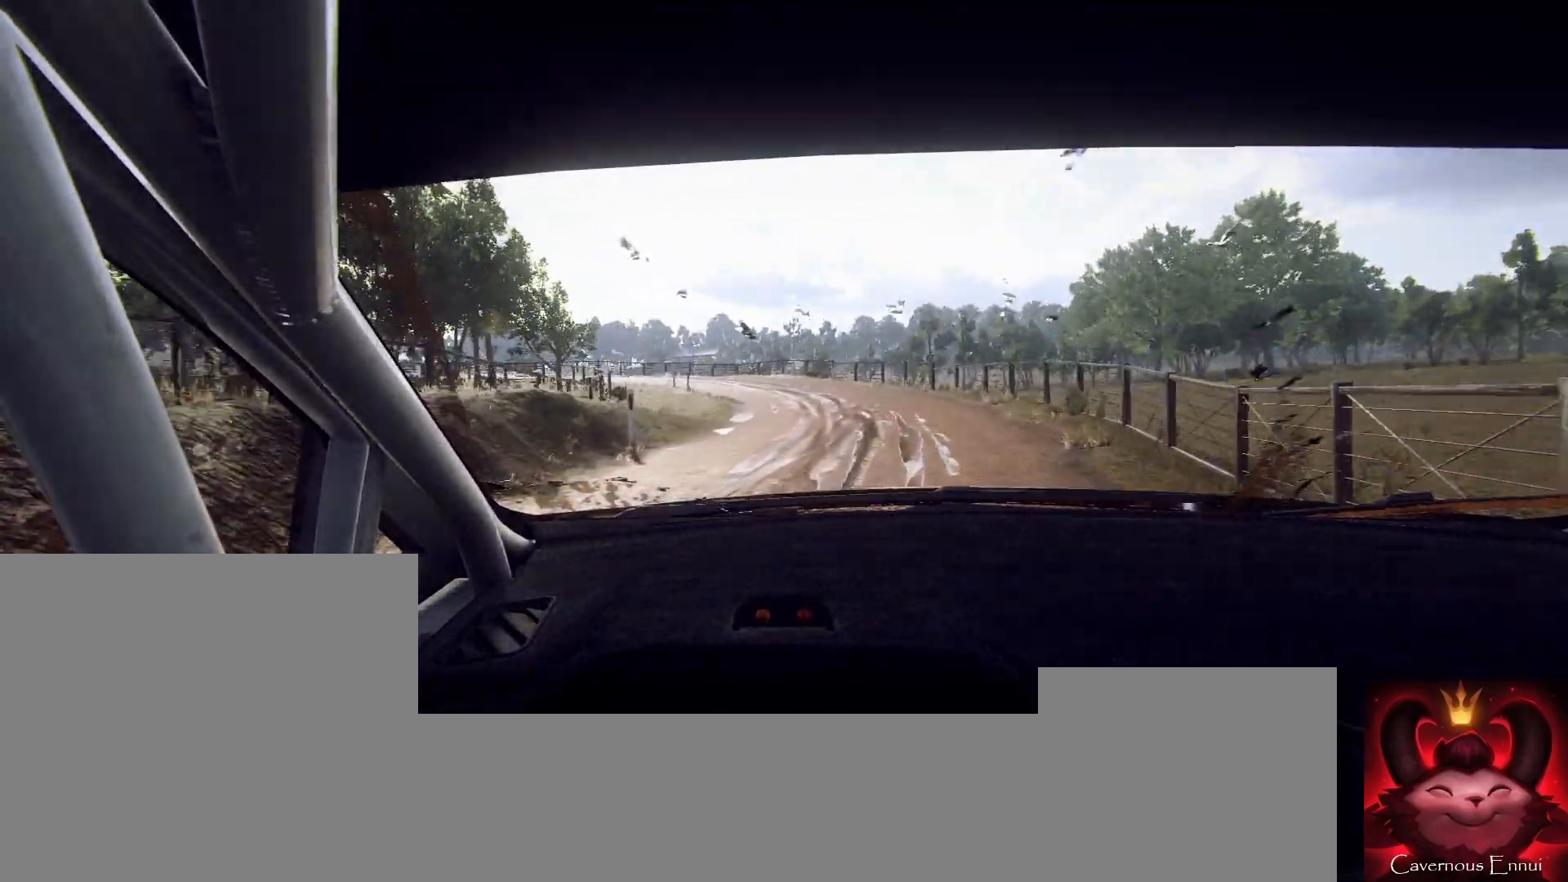
{"buttons": [], "left_stick": "center", "right_stick": "center", "events": [[100, "right_stick", "up"], [267, "left_stick", "center"], [267, "right_stick", "center"], [367, "left_stick", "left"], [433, "left_stick", "center"]]}
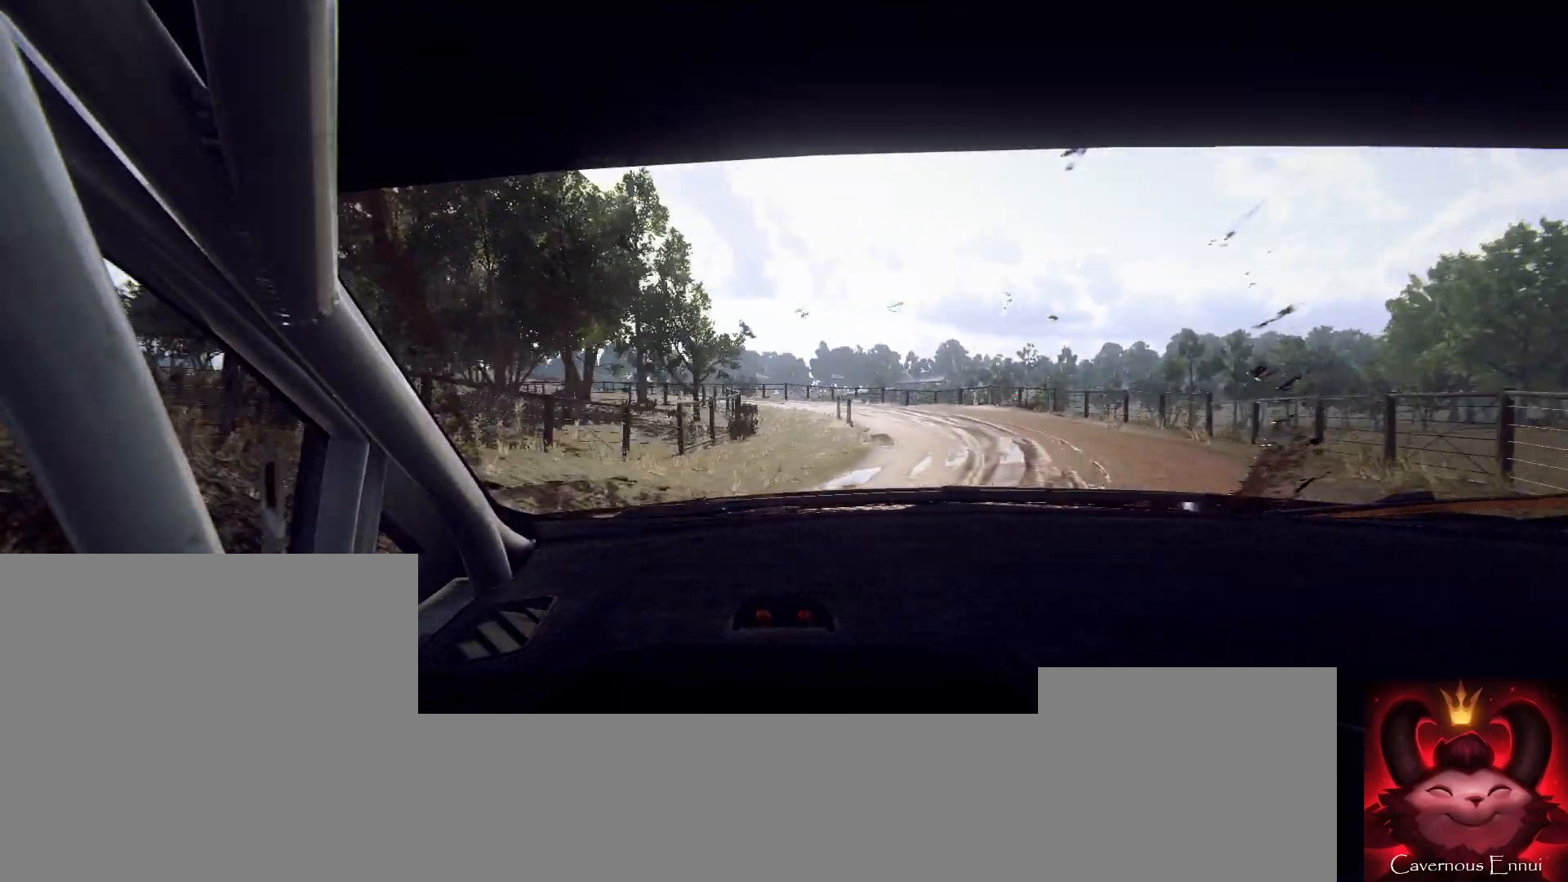
{"buttons": [], "left_stick": "center", "right_stick": "center", "events": [[133, "left_stick", "right"], [333, "right_stick", "up"], [467, "right_stick", "center"], [500, "left_stick", "center"]]}
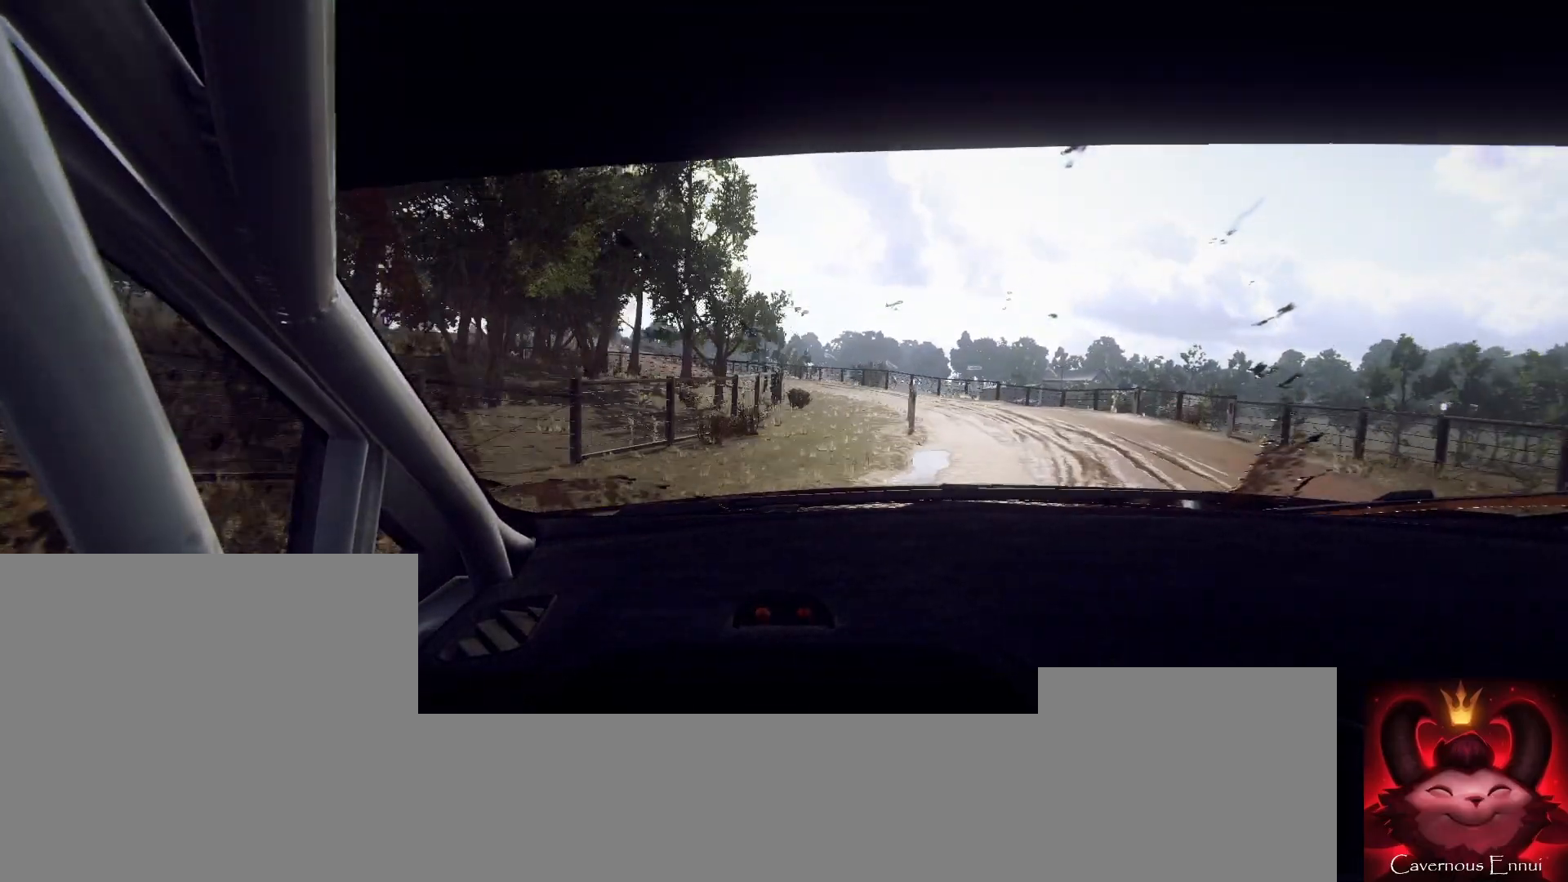
{"buttons": [], "left_stick": "center", "right_stick": "up", "events": [[100, "left_stick", "right"], [200, "right_stick", "up"], [300, "left_stick", "center"]]}
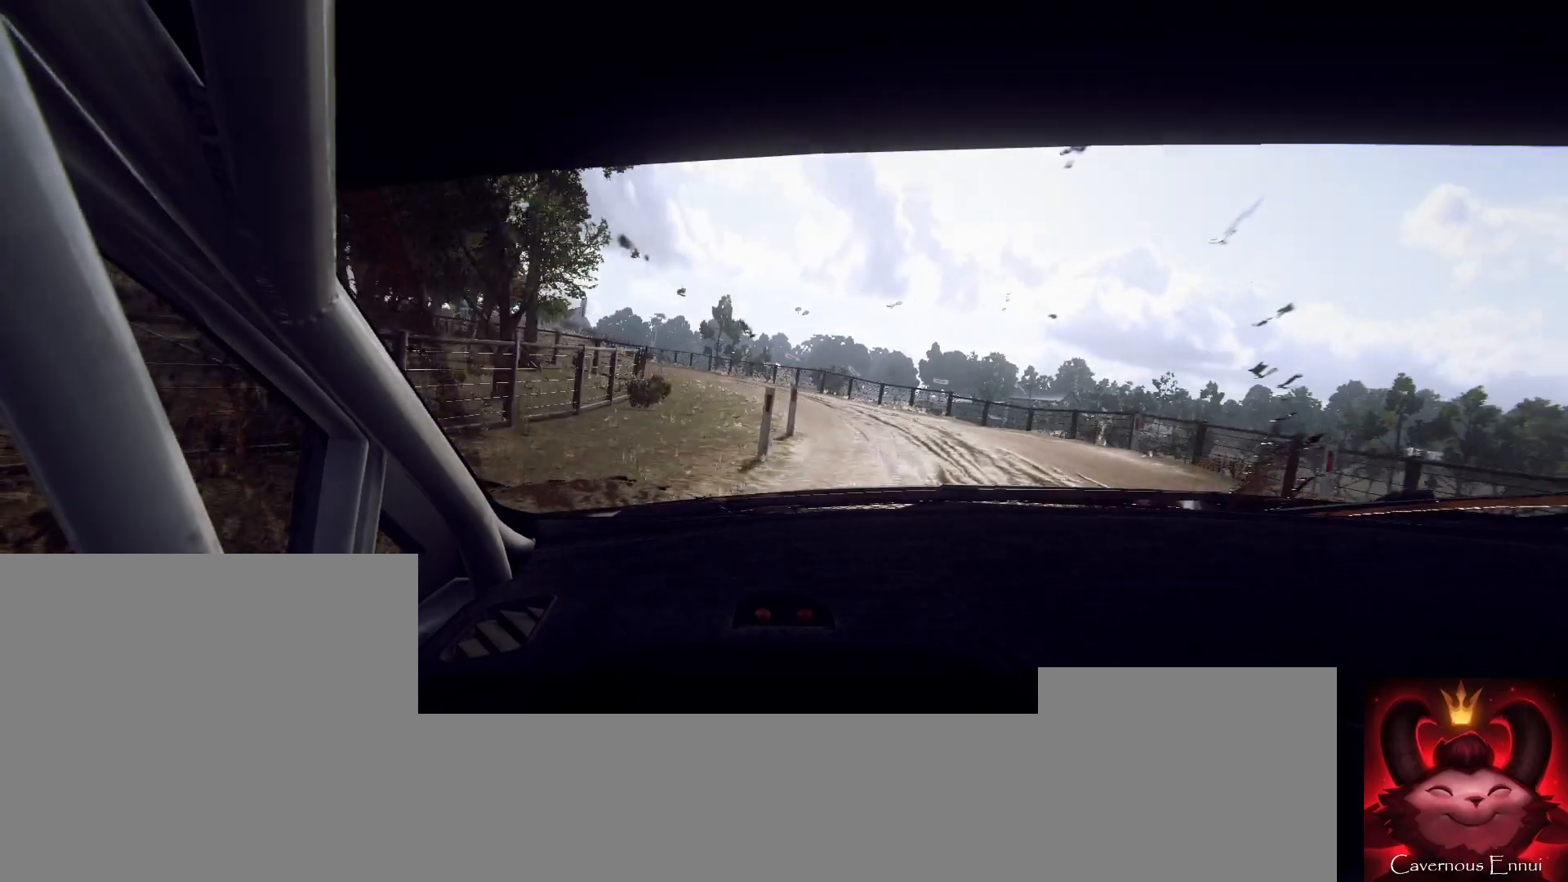
{"buttons": [], "left_stick": "down-left", "right_stick": "center", "events": [[100, "right_stick", "center"], [133, "left_stick", "down-left"]]}
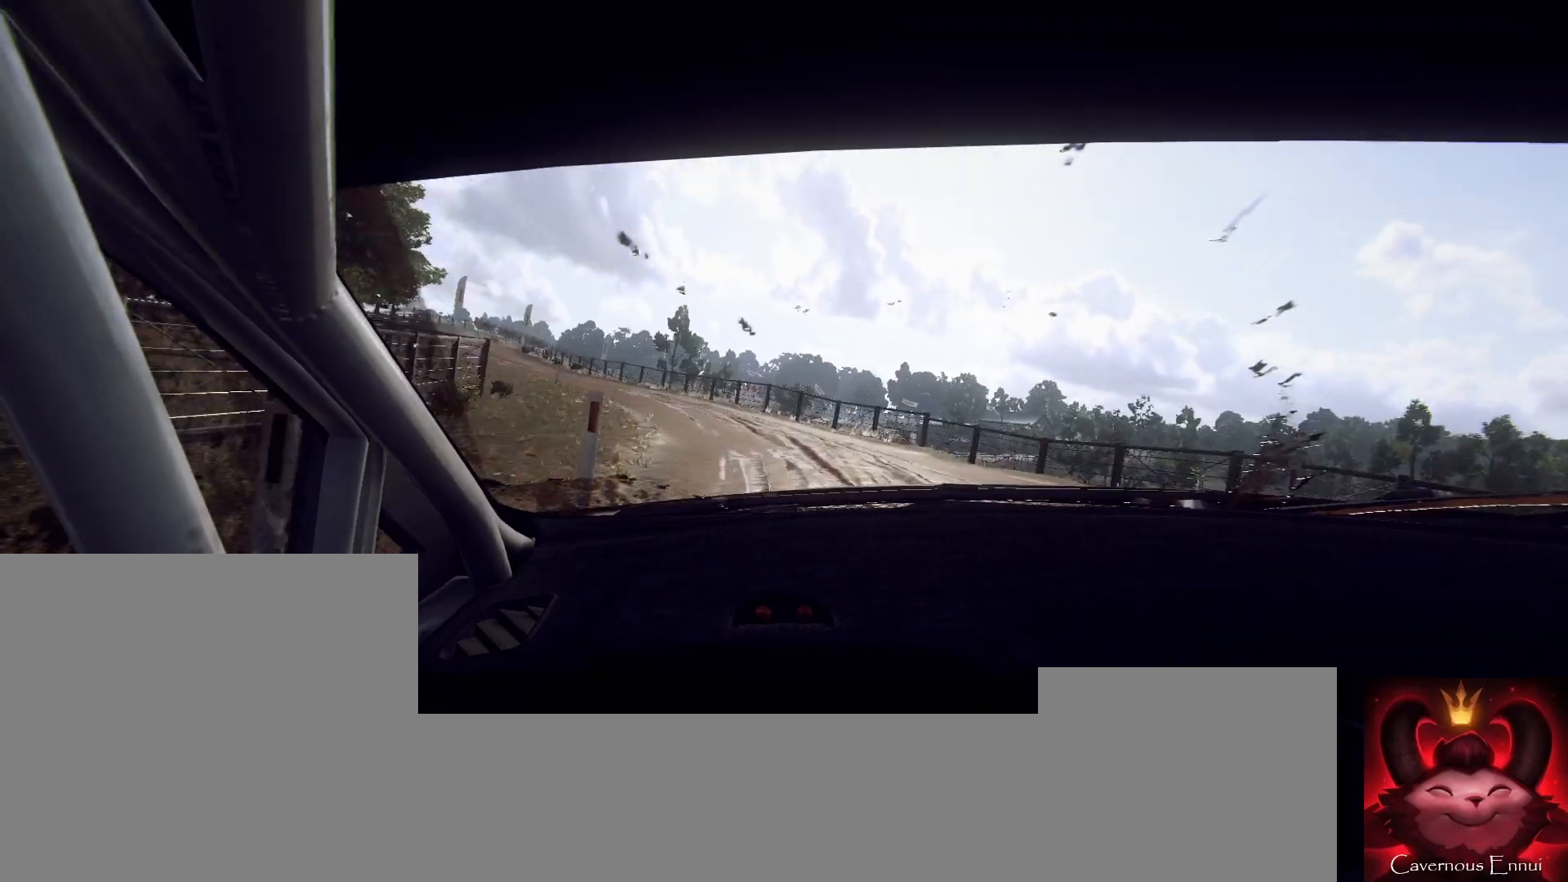
{"buttons": [], "left_stick": "center", "right_stick": "up", "events": [[100, "right_stick", "up"], [133, "left_stick", "center"], [233, "right_stick", "center"], [267, "left_stick", "left"], [333, "left_stick", "center"], [467, "right_stick", "up"]]}